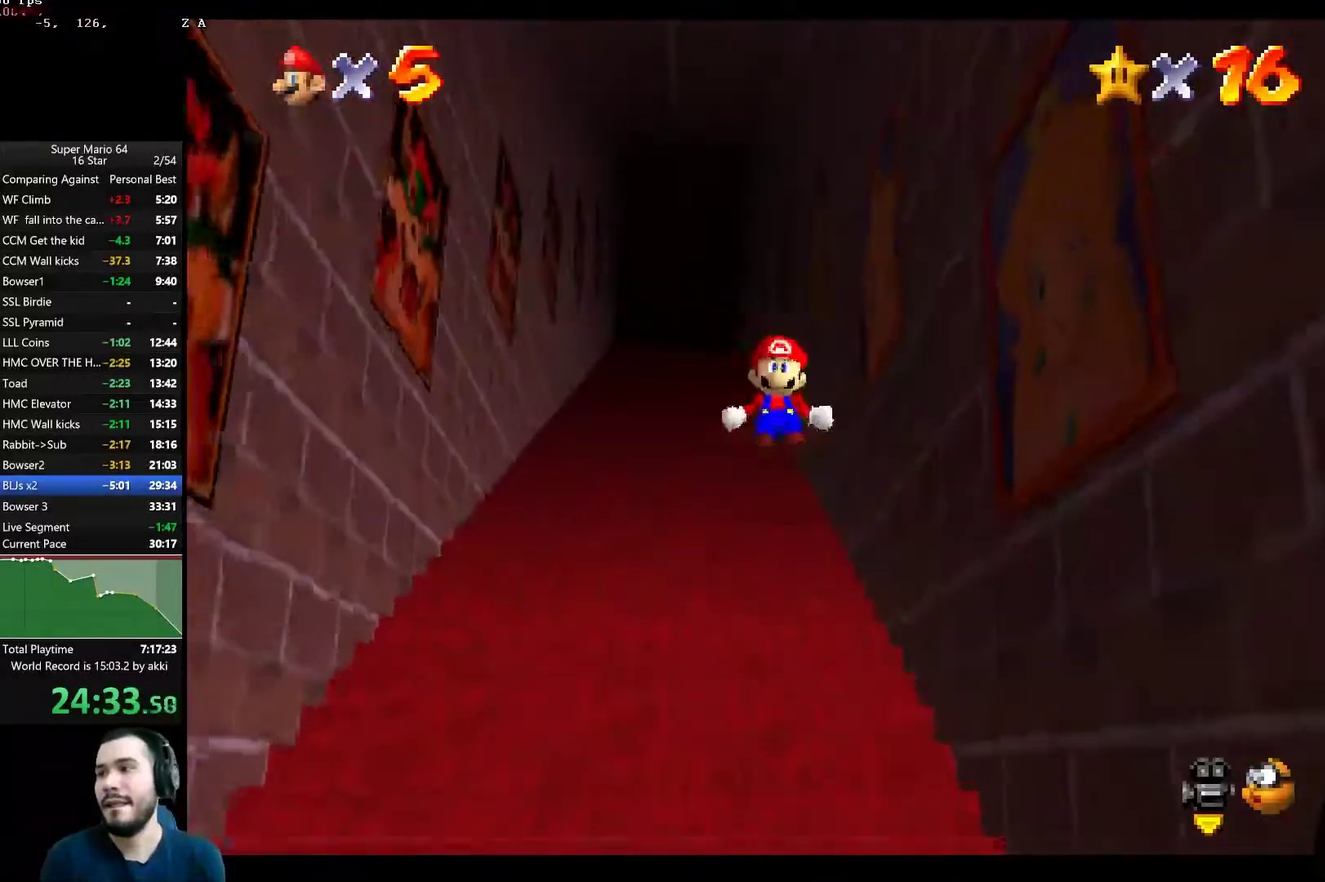
Gameplay with a controller (Xbox layout); each line is a JSON object with the inputs held at the frame after it. "button_events" lists button changes between this image and that frame as [ms after this image, input, new state], when the widget could be followed in between (sticks are given only as held states).
{"buttons": ["A", "L2"], "left_stick": "up", "right_stick": "center", "button_events": [[33, "A", "up"], [100, "A", "down"], [166, "A", "up"], [233, "A", "down"], [283, "A", "up"], [350, "A", "down"], [417, "A", "up"], [483, "A", "down"]]}
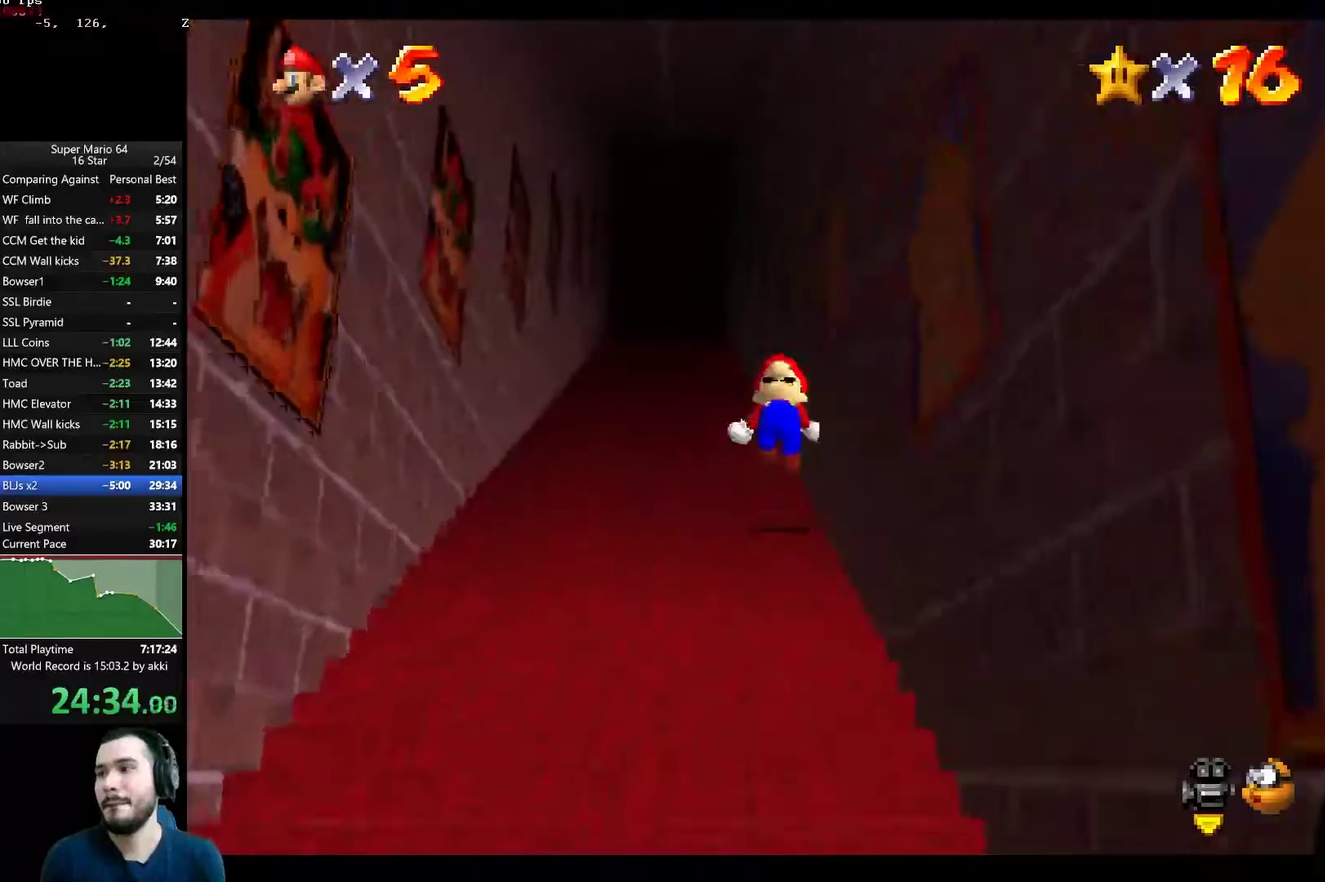
{"buttons": ["A", "L2"], "left_stick": "up", "right_stick": "center", "button_events": [[33, "A", "up"], [100, "A", "down"], [167, "A", "up"], [217, "A", "down"], [300, "A", "up"], [367, "A", "down"], [434, "A", "up"], [501, "A", "down"]]}
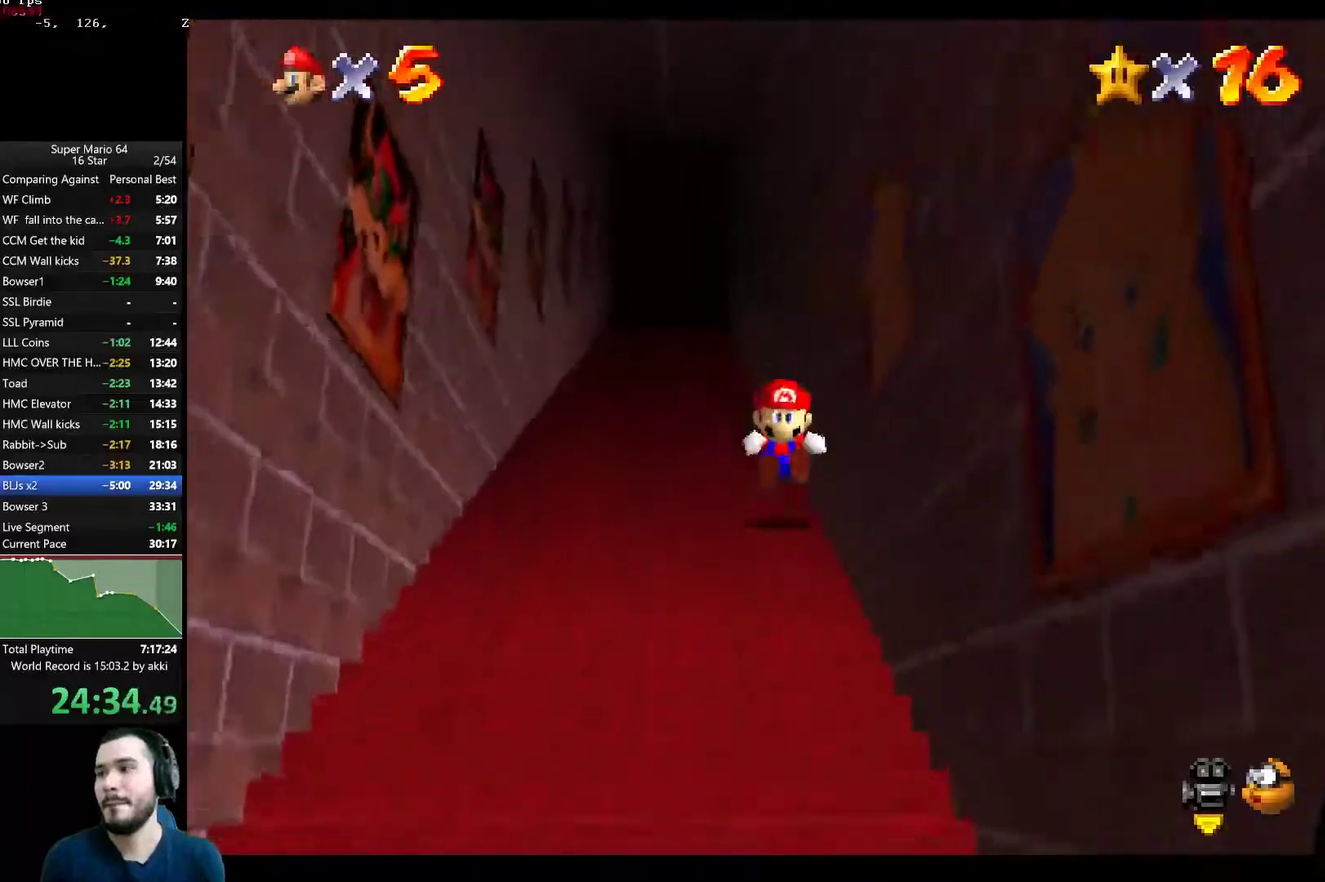
{"buttons": ["L2"], "left_stick": "up", "right_stick": "center", "button_events": [[66, "A", "up"], [133, "A", "down"], [200, "A", "up"], [267, "A", "down"], [333, "A", "up"], [400, "A", "down"], [467, "A", "up"]]}
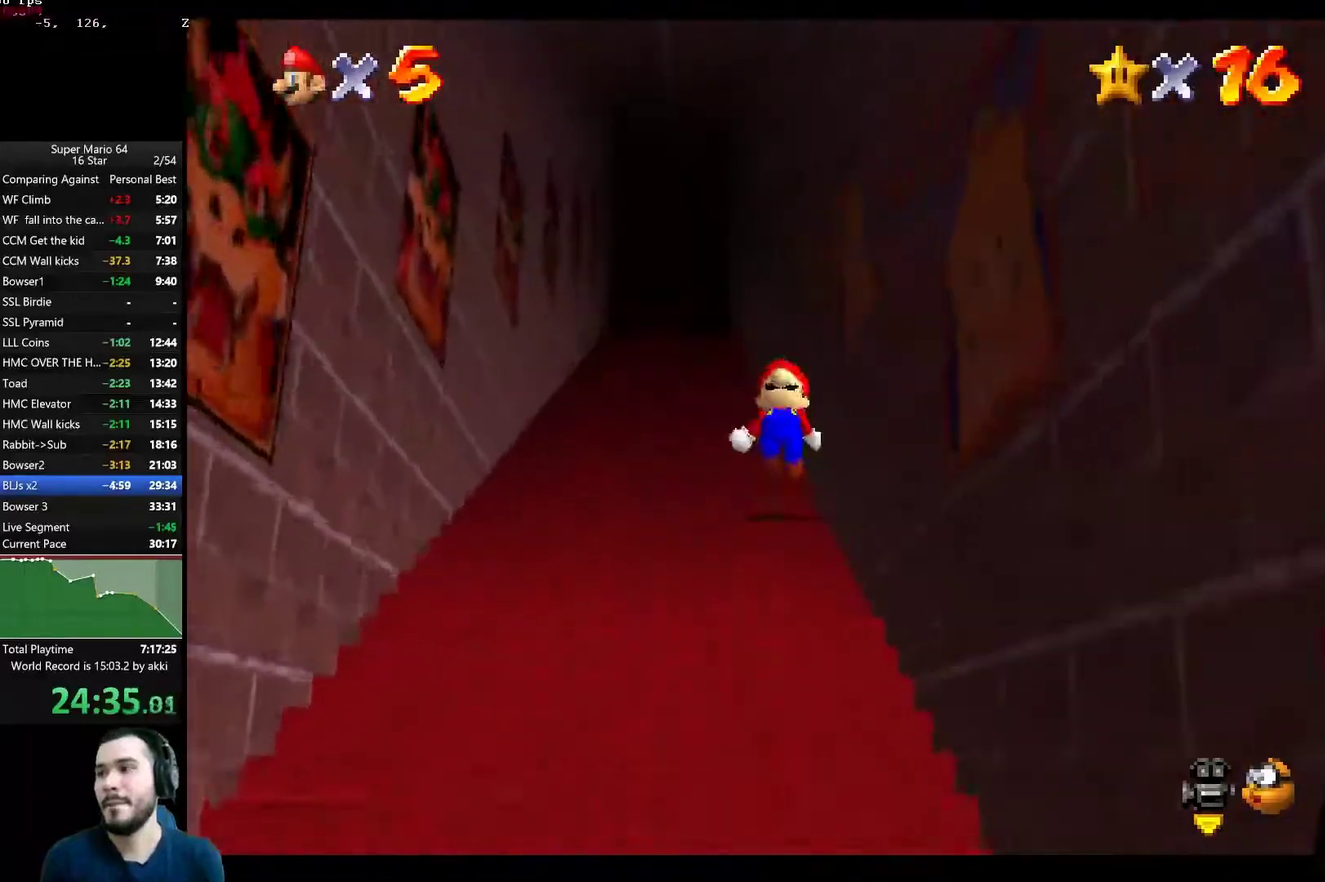
{"buttons": ["L2"], "left_stick": "up", "right_stick": "center", "button_events": [[33, "A", "down"], [100, "A", "up"], [167, "A", "down"], [234, "A", "up"], [300, "A", "down"], [367, "A", "up"], [434, "A", "down"], [501, "A", "up"]]}
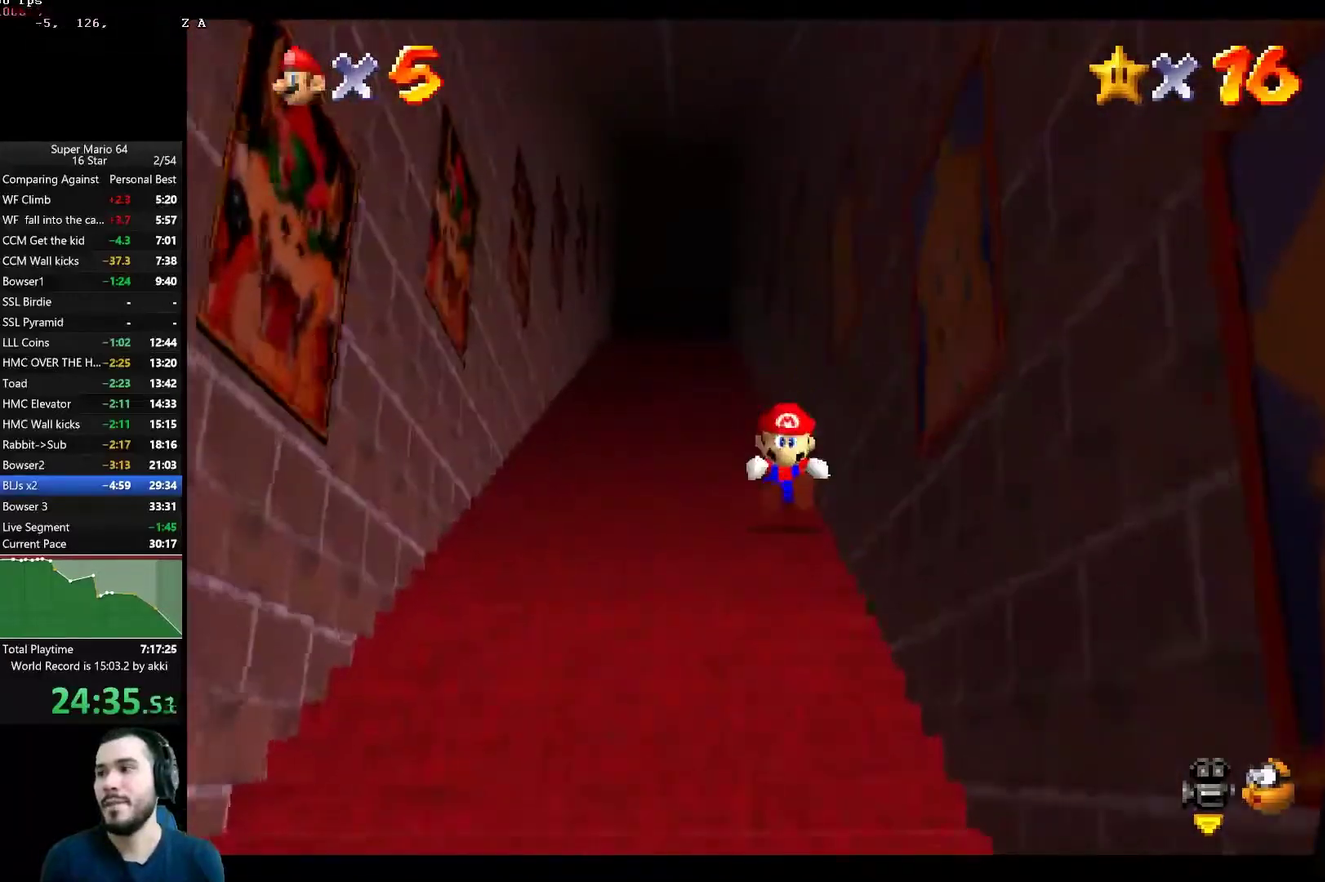
{"buttons": ["A", "L2"], "left_stick": "up", "right_stick": "center", "button_events": [[66, "A", "down"], [133, "A", "up"], [200, "A", "down"], [267, "A", "up"], [333, "A", "down"], [400, "A", "up"], [467, "A", "down"]]}
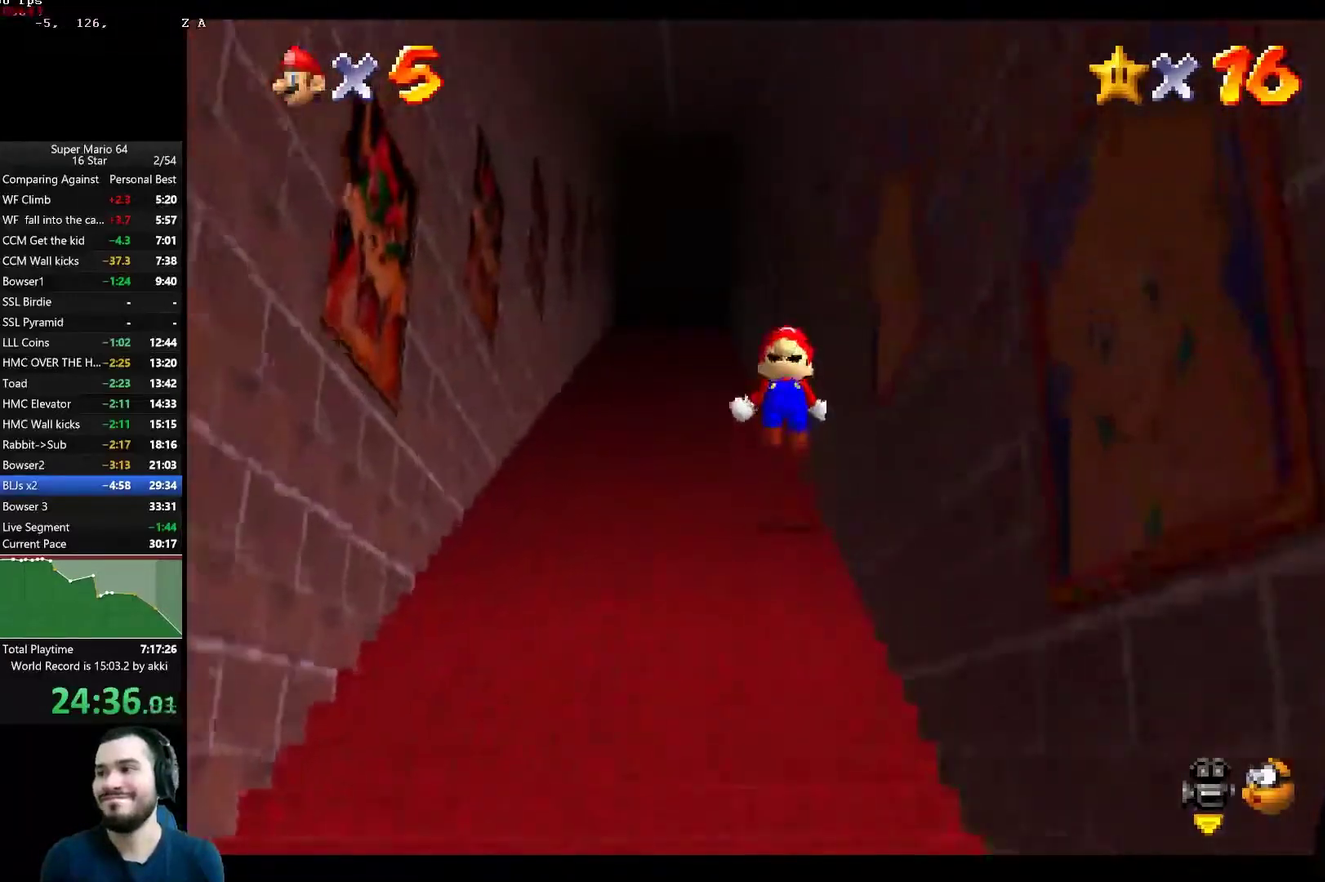
{"buttons": [], "left_stick": "down", "right_stick": "center", "button_events": [[50, "A", "up"], [234, "L2", "up"]]}
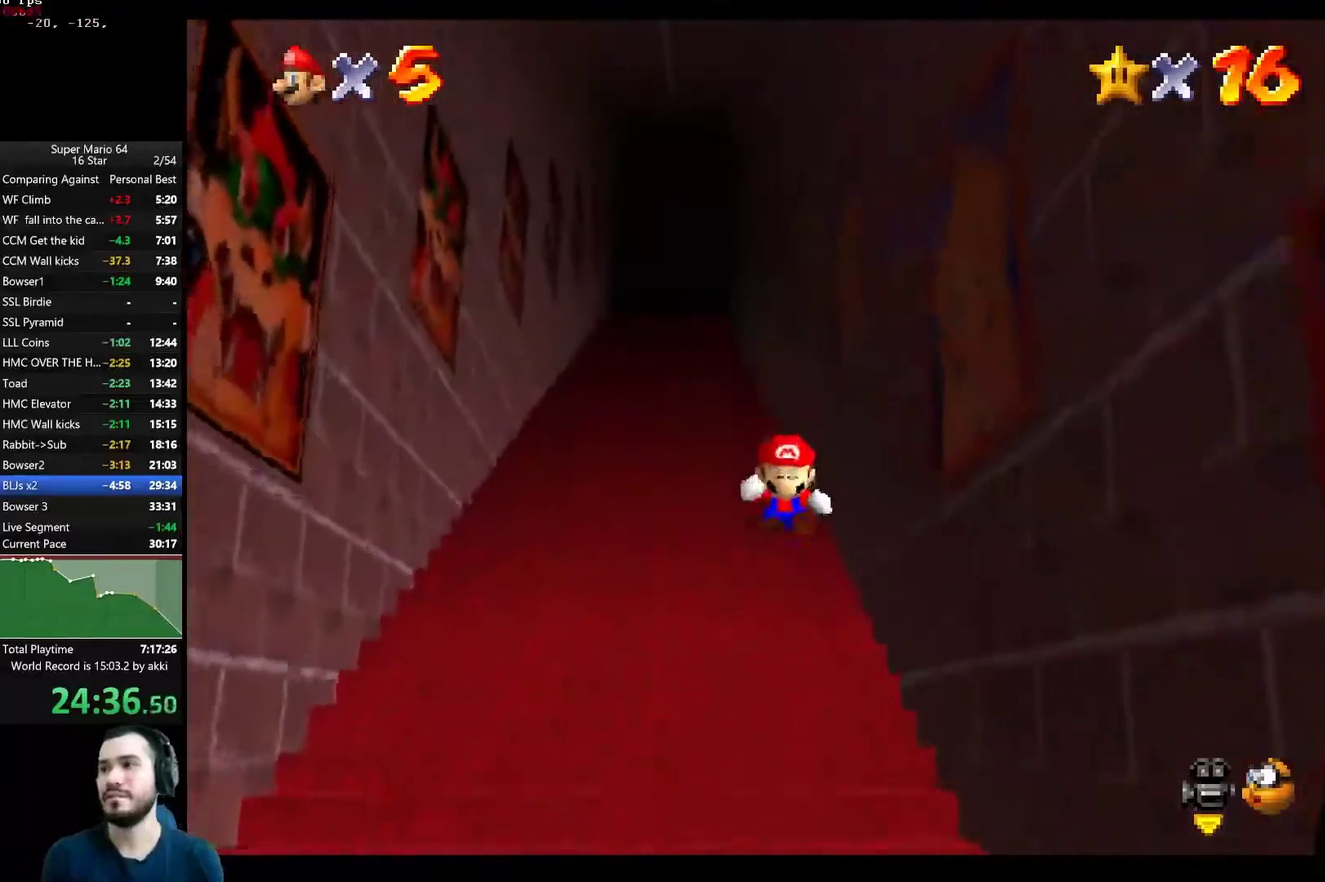
{"buttons": [], "left_stick": "down-left", "right_stick": "center", "button_events": []}
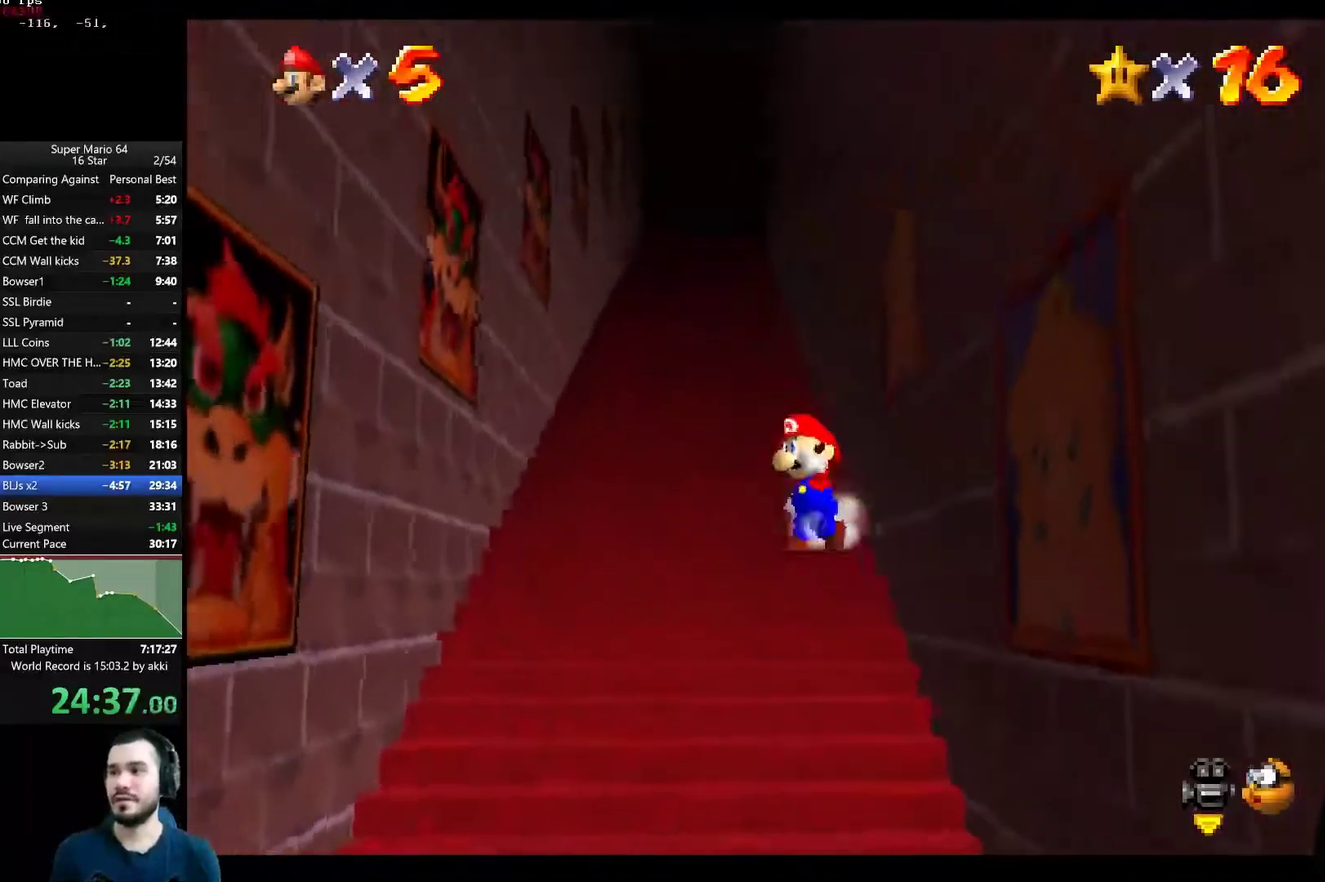
{"buttons": [], "left_stick": "down", "right_stick": "center", "button_events": []}
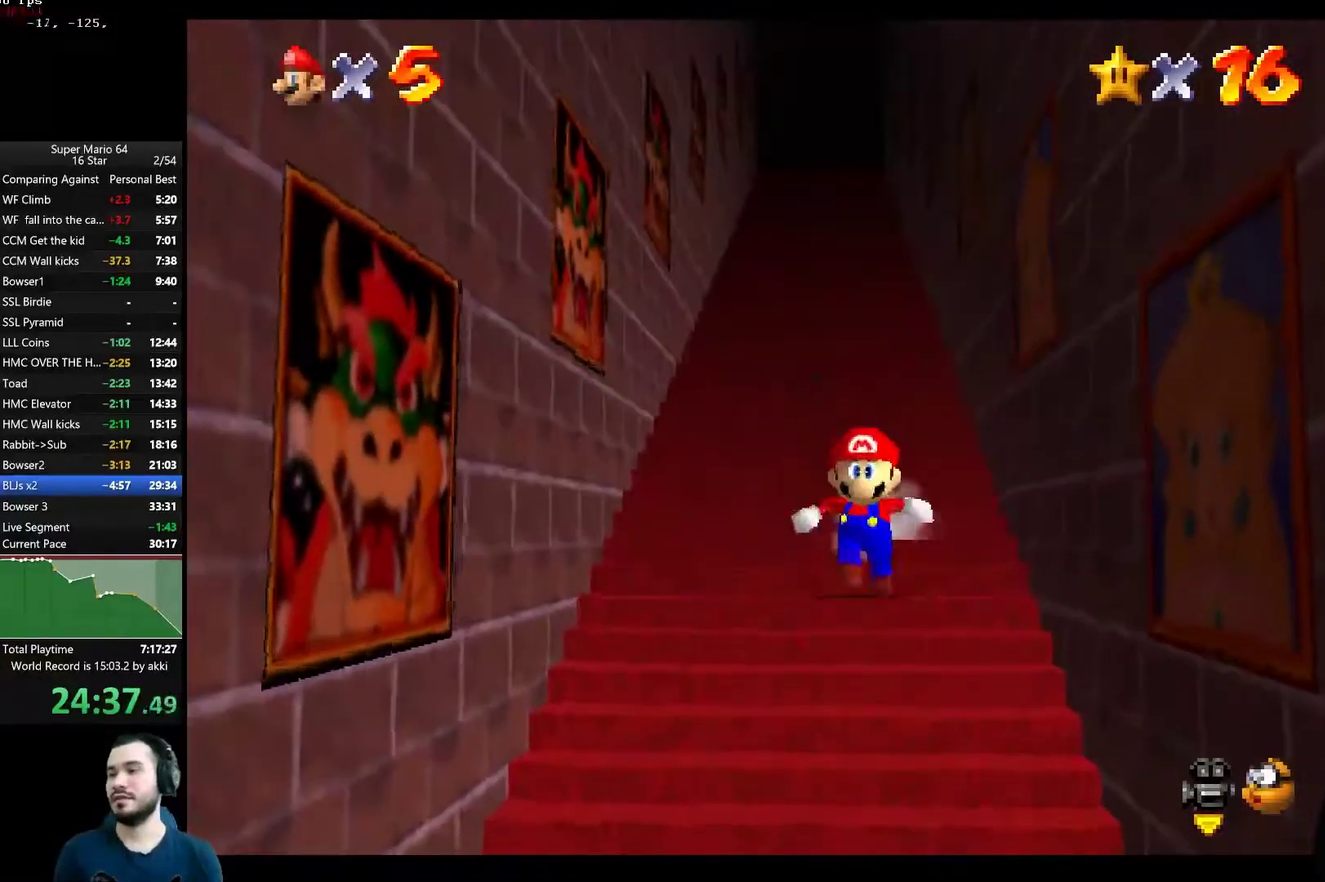
{"buttons": [], "left_stick": "down", "right_stick": "center", "button_events": []}
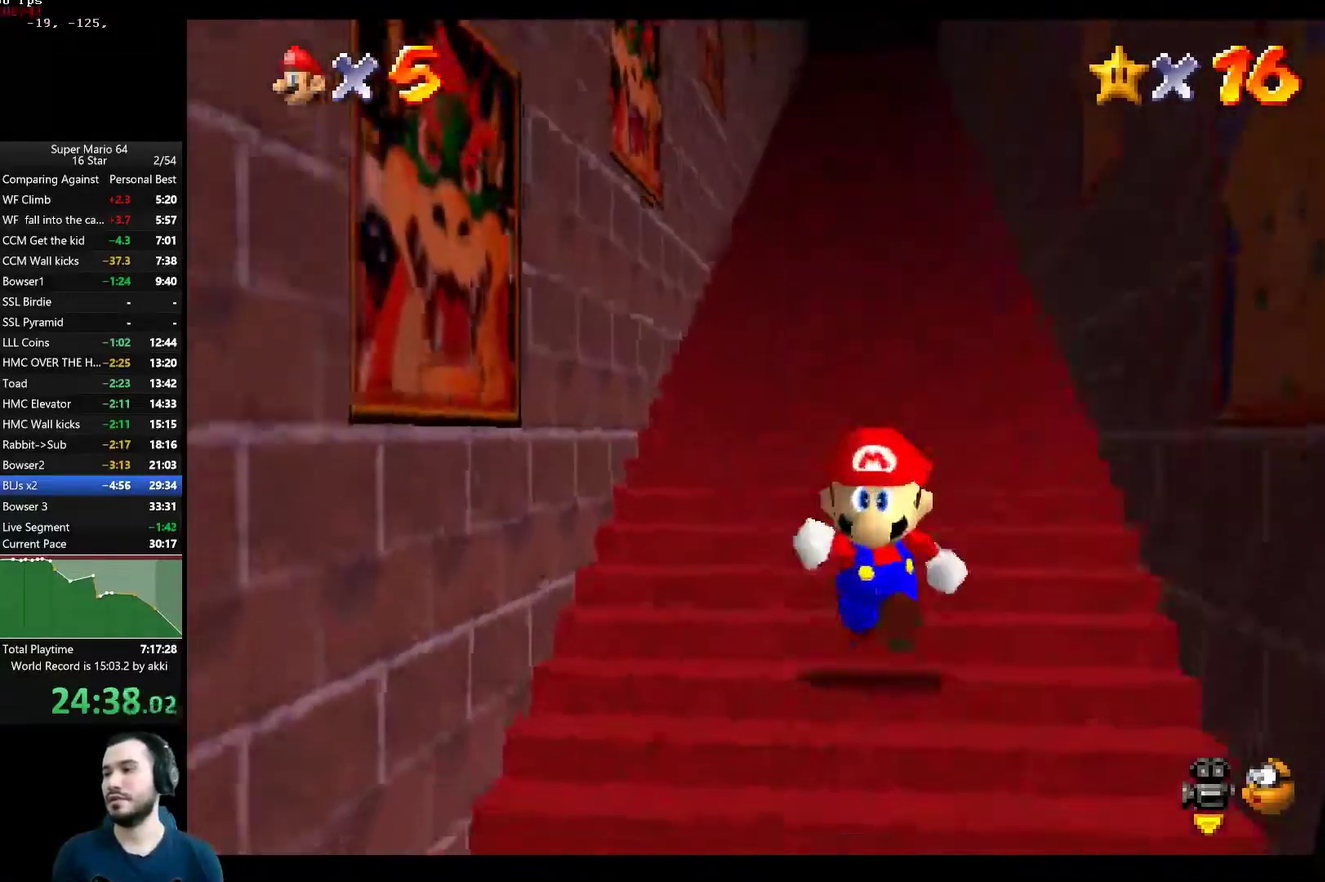
{"buttons": ["L2"], "left_stick": "down", "right_stick": "center", "button_events": [[417, "L2", "down"]]}
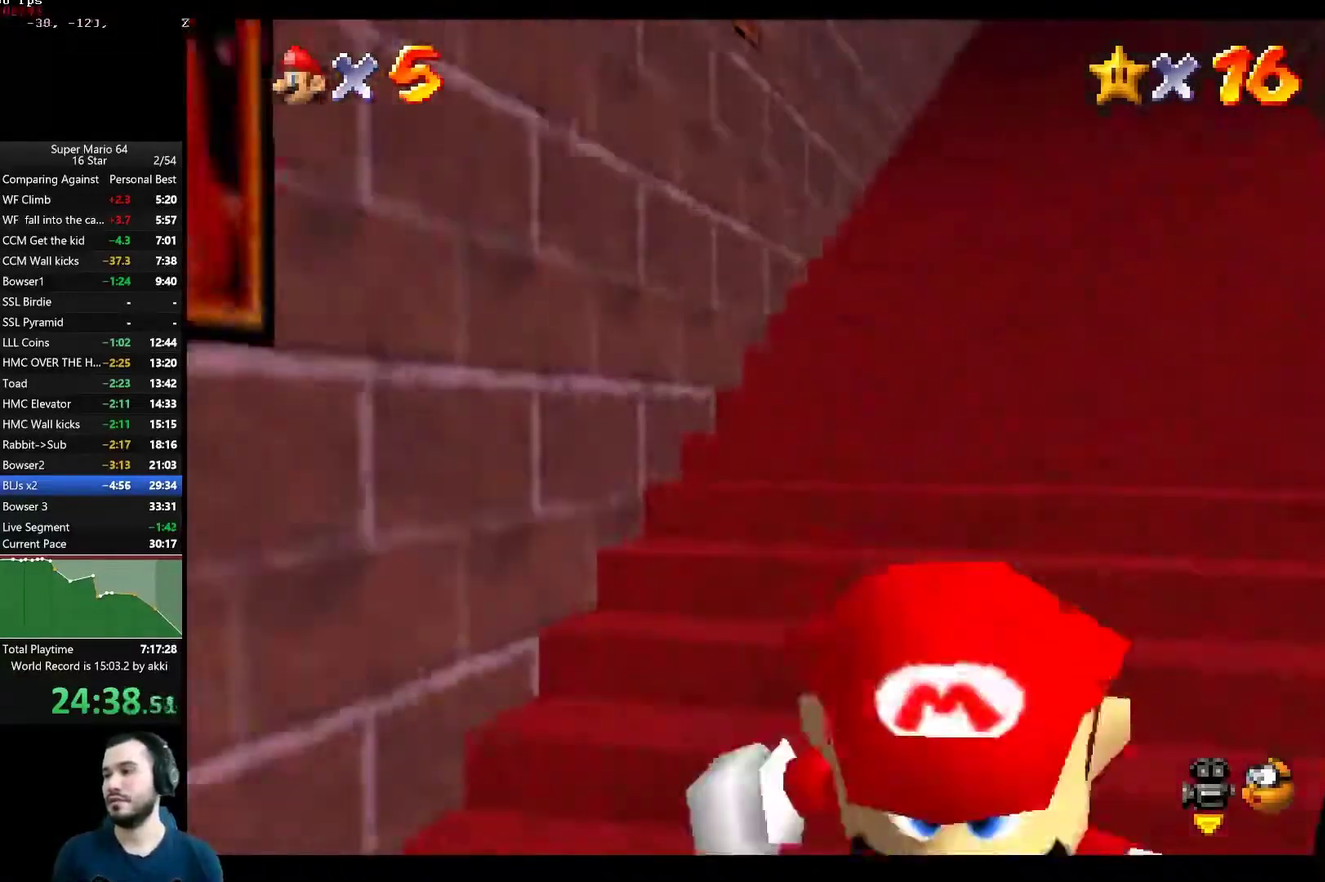
{"buttons": ["L2"], "left_stick": "right", "right_stick": "center", "button_events": [[16, "A", "down"], [116, "A", "up"]]}
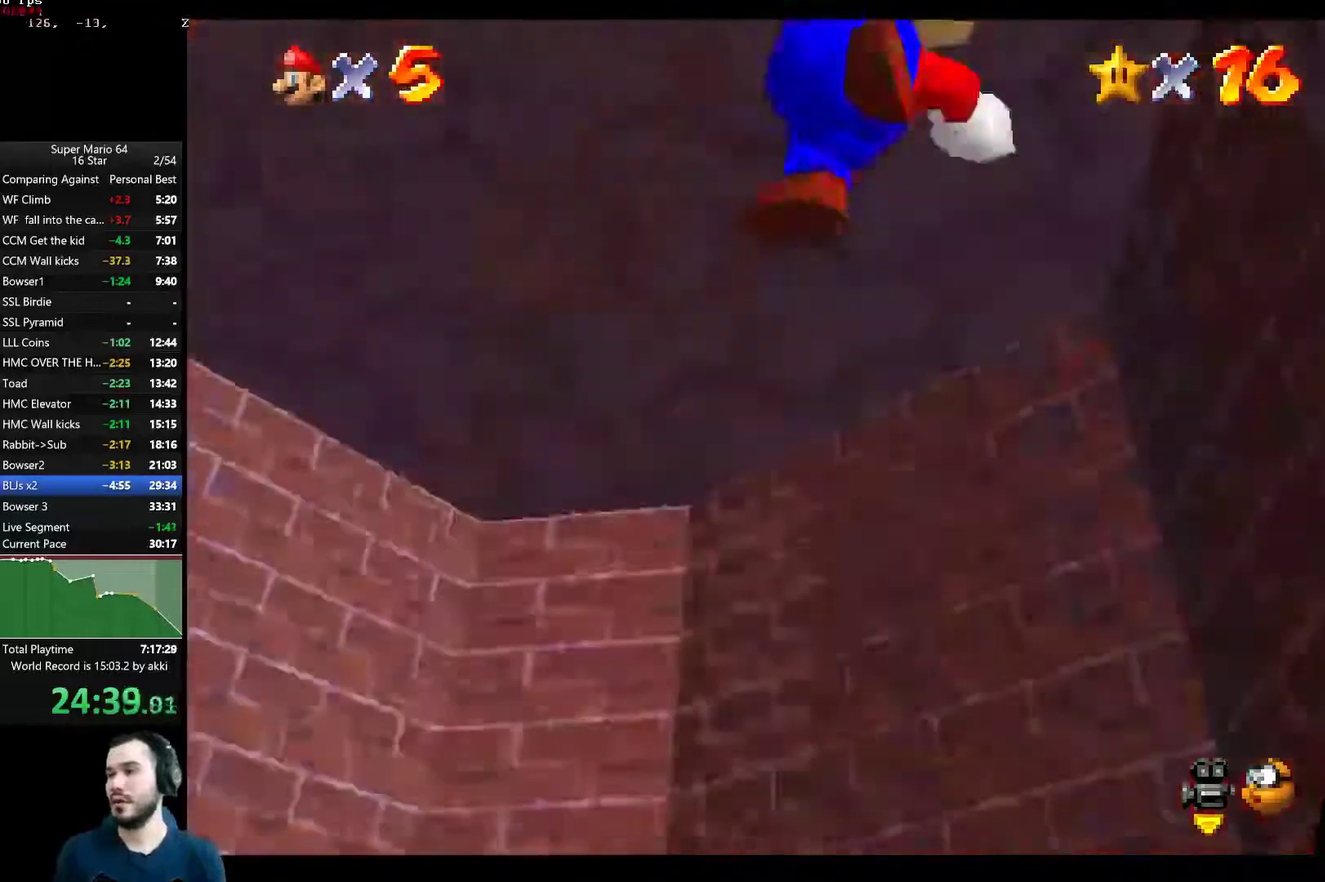
{"buttons": ["A", "L2"], "left_stick": "down", "right_stick": "center", "button_events": [[67, "A", "down"], [167, "A", "up"], [300, "A", "down"], [384, "A", "up"], [484, "A", "down"]]}
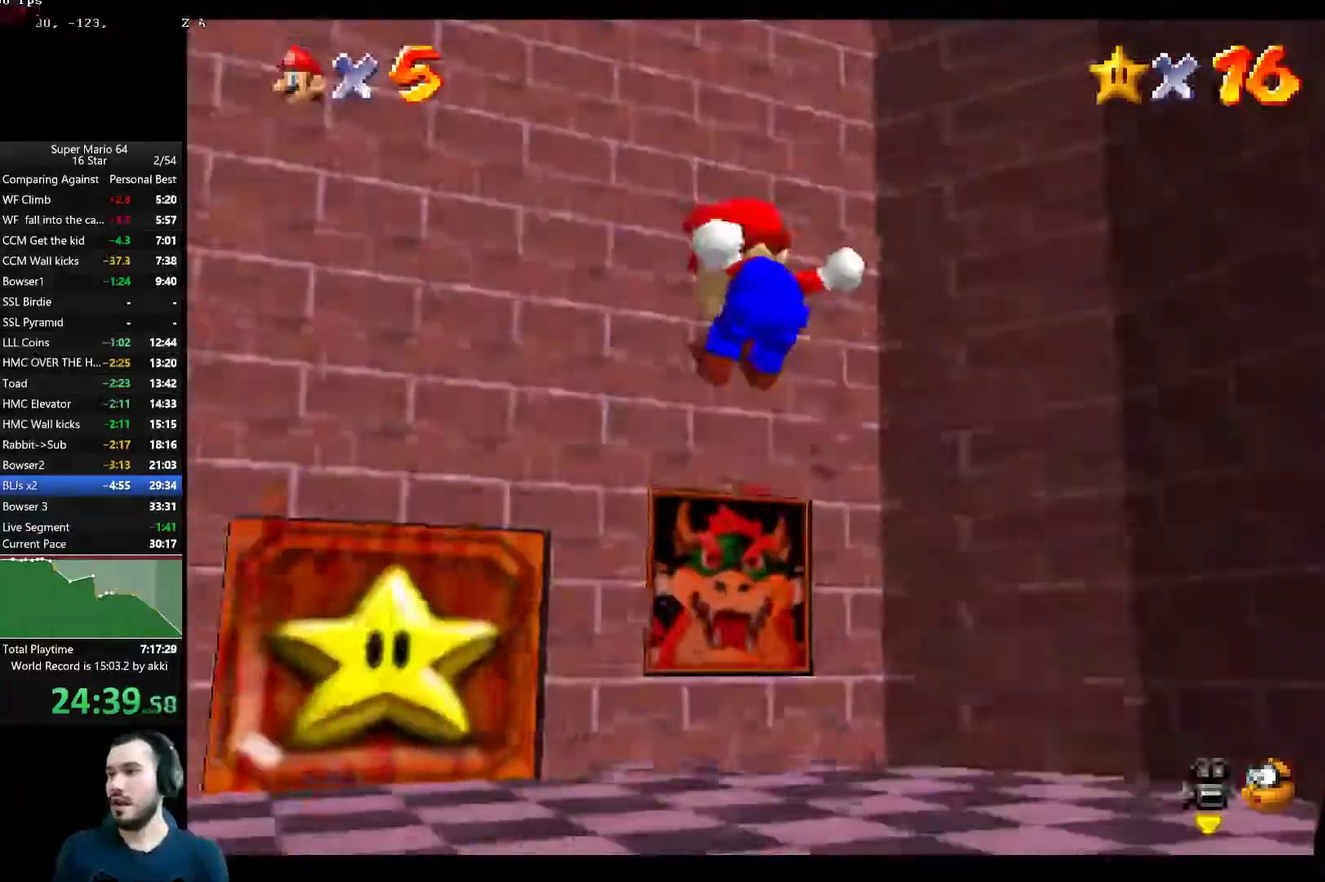
{"buttons": ["L2"], "left_stick": "down", "right_stick": "center", "button_events": [[33, "A", "up"], [116, "A", "down"], [183, "A", "up"], [250, "A", "down"], [333, "A", "up"], [383, "A", "down"], [467, "A", "up"]]}
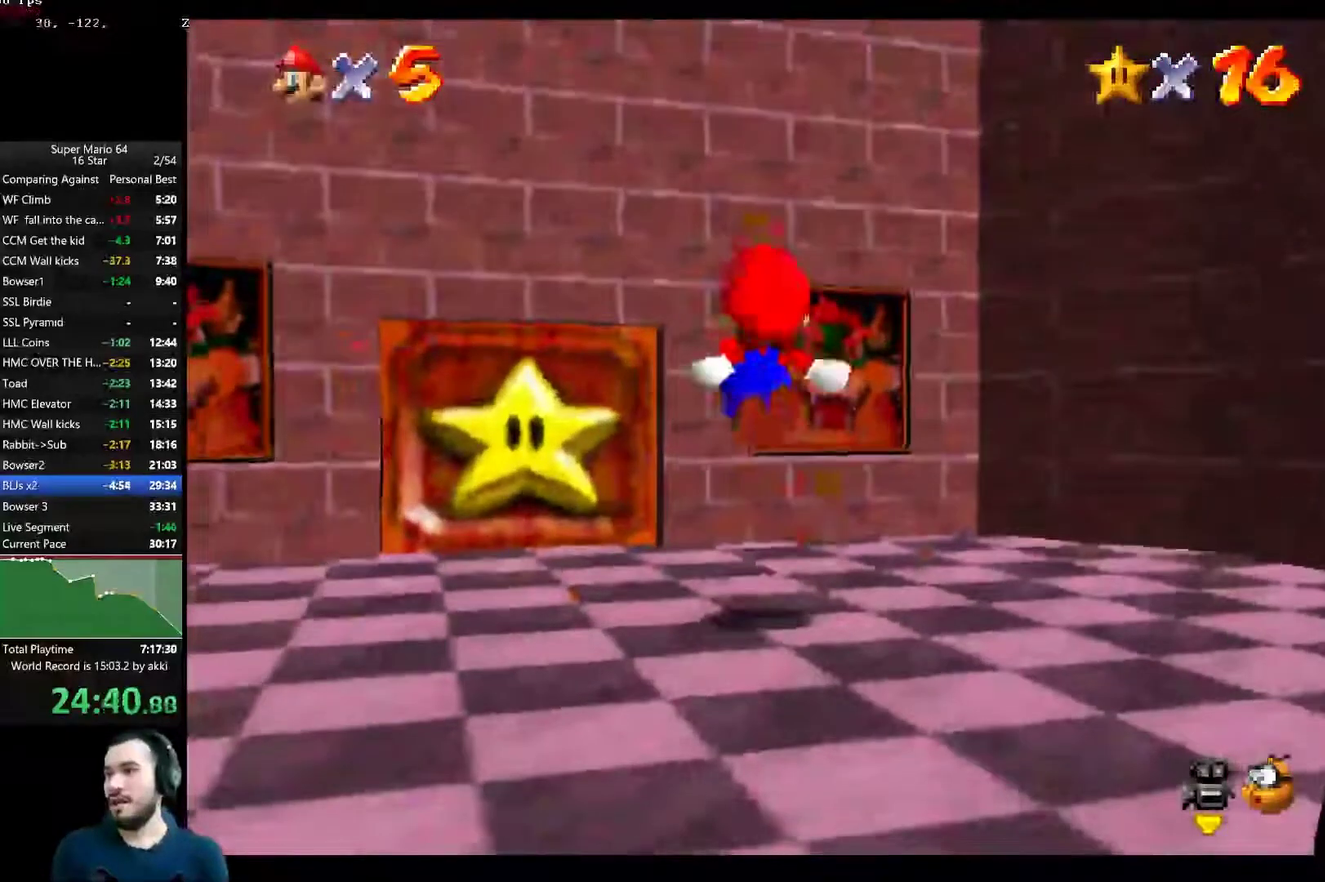
{"buttons": ["A", "L2"], "left_stick": "down-right", "right_stick": "center", "button_events": [[50, "A", "down"], [117, "A", "up"], [184, "A", "down"], [250, "A", "up"], [317, "A", "down"], [384, "A", "up"], [451, "A", "down"]]}
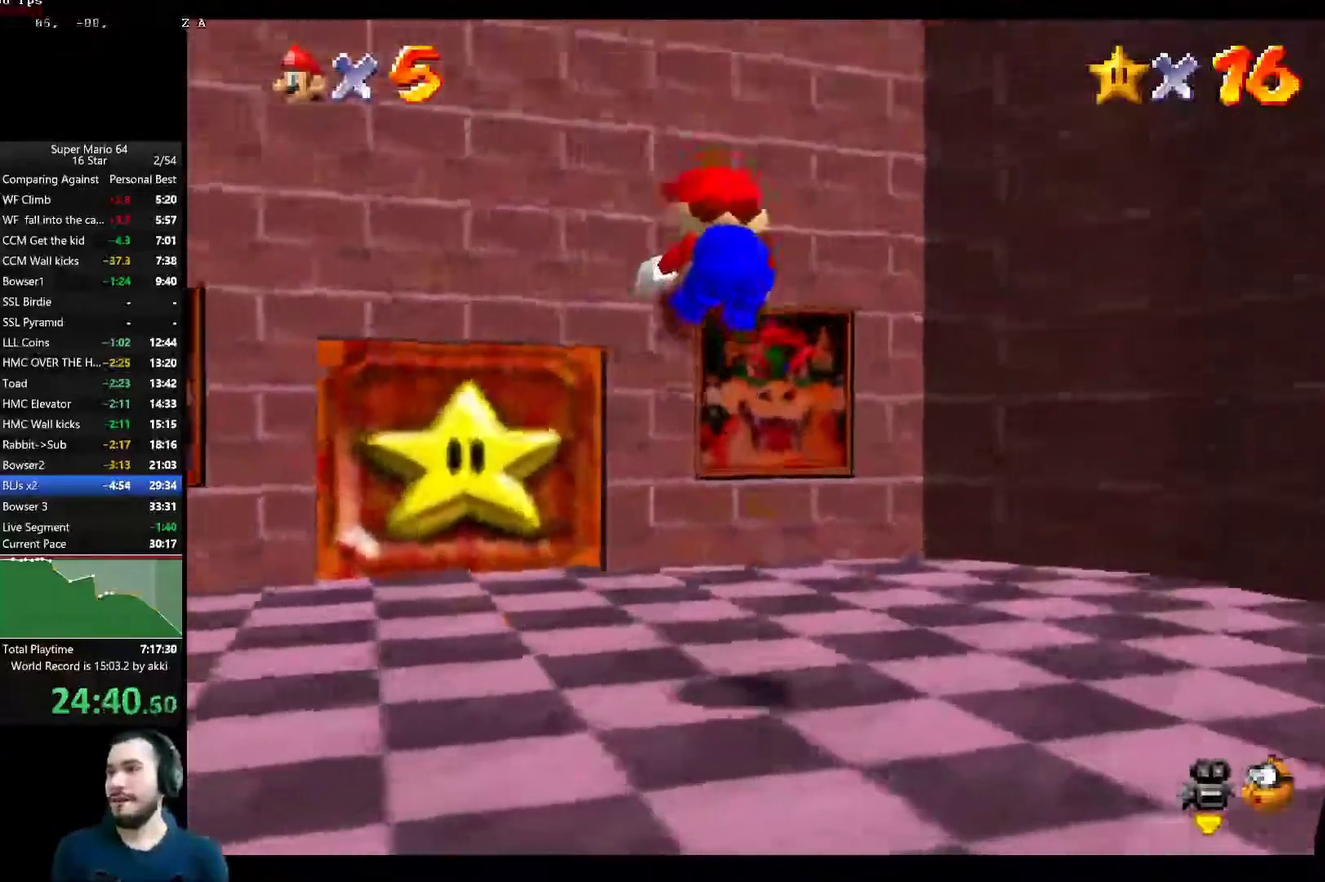
{"buttons": ["A", "L2"], "left_stick": "down-right", "right_stick": "center", "button_events": [[16, "A", "up"], [66, "A", "down"], [150, "A", "up"], [216, "A", "down"], [300, "A", "up"], [350, "A", "down"], [417, "A", "up"], [483, "A", "down"]]}
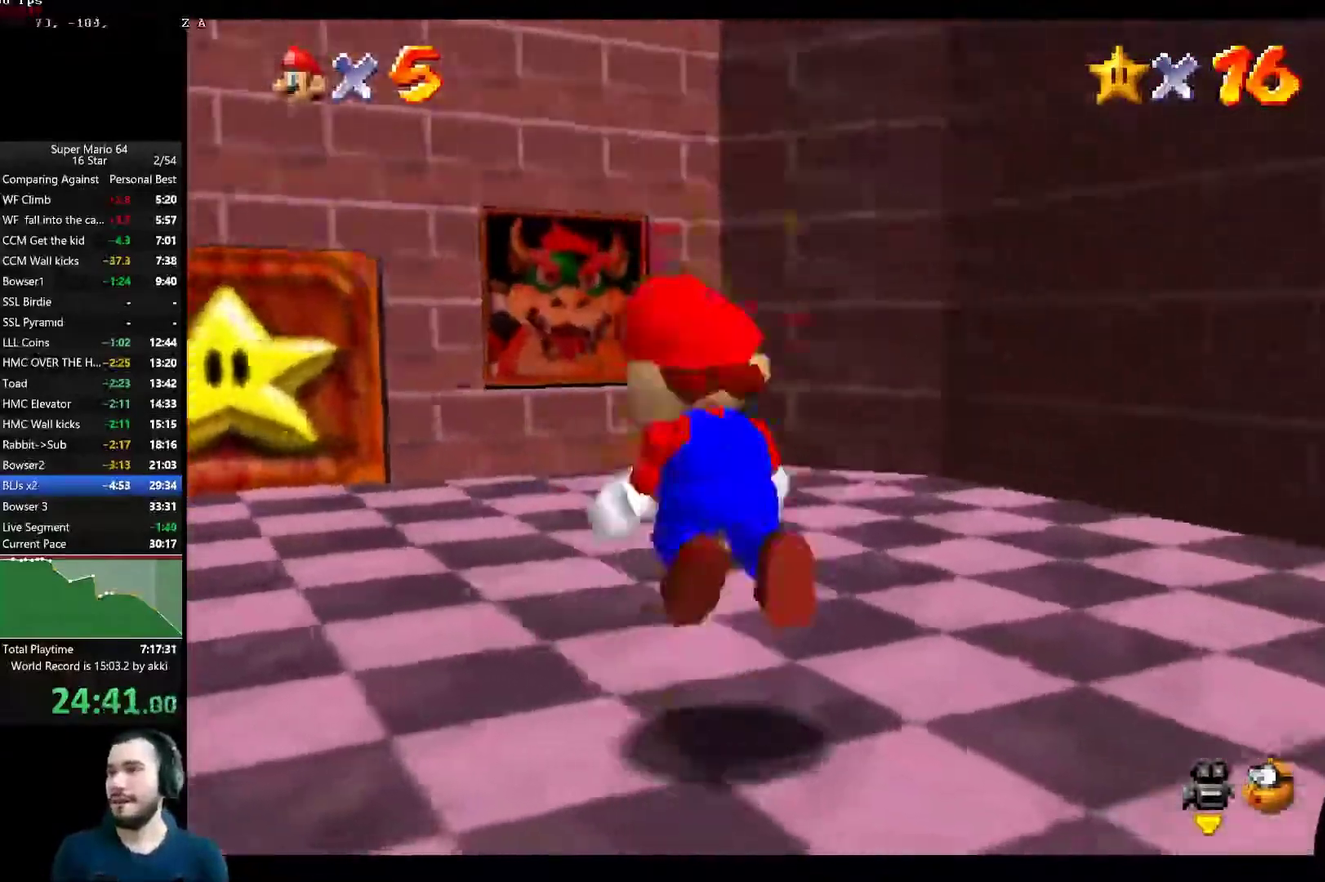
{"buttons": ["L2"], "left_stick": "up-right", "right_stick": "center"}
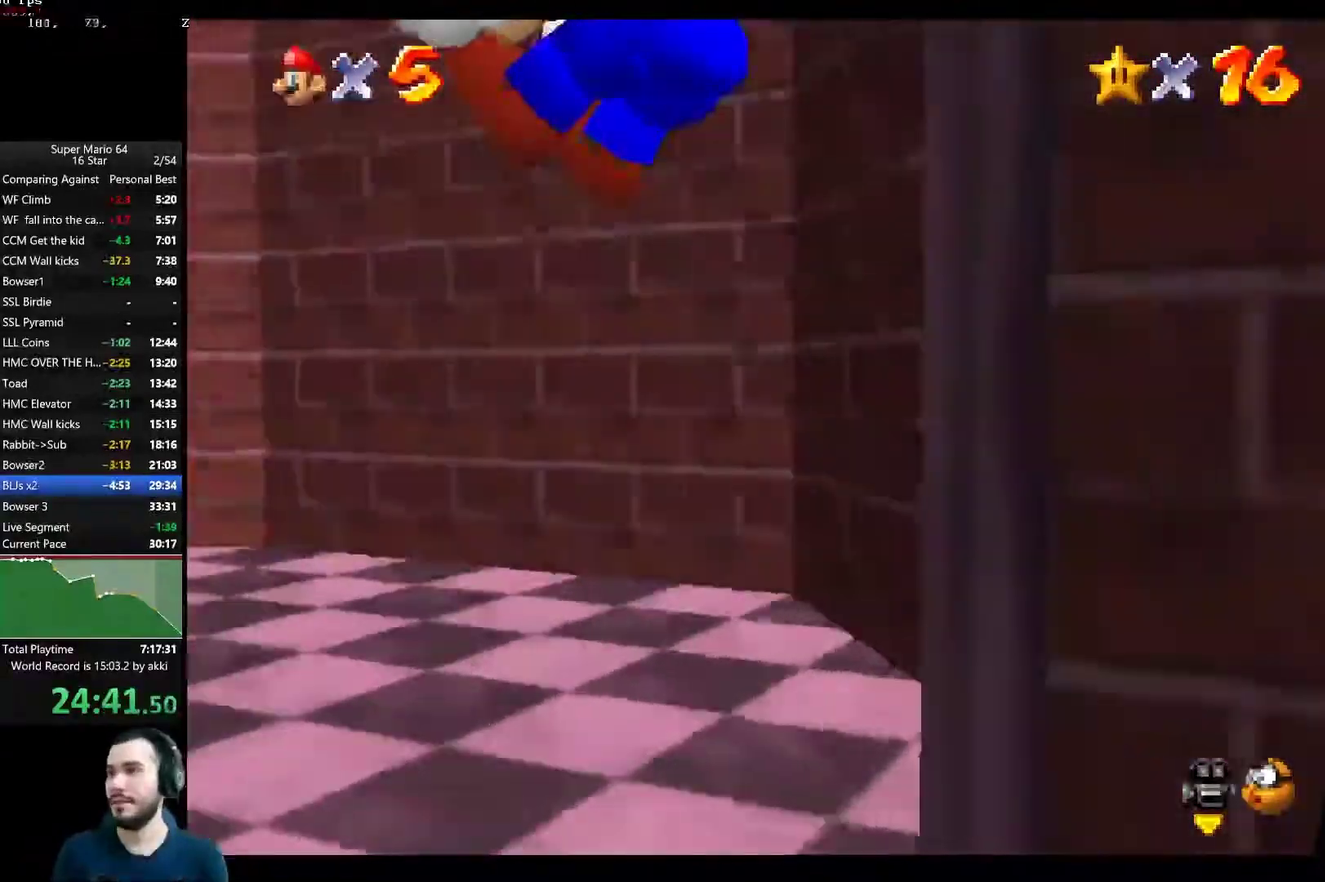
{"buttons": ["A", "L2"], "left_stick": "down-right", "right_stick": "center"}
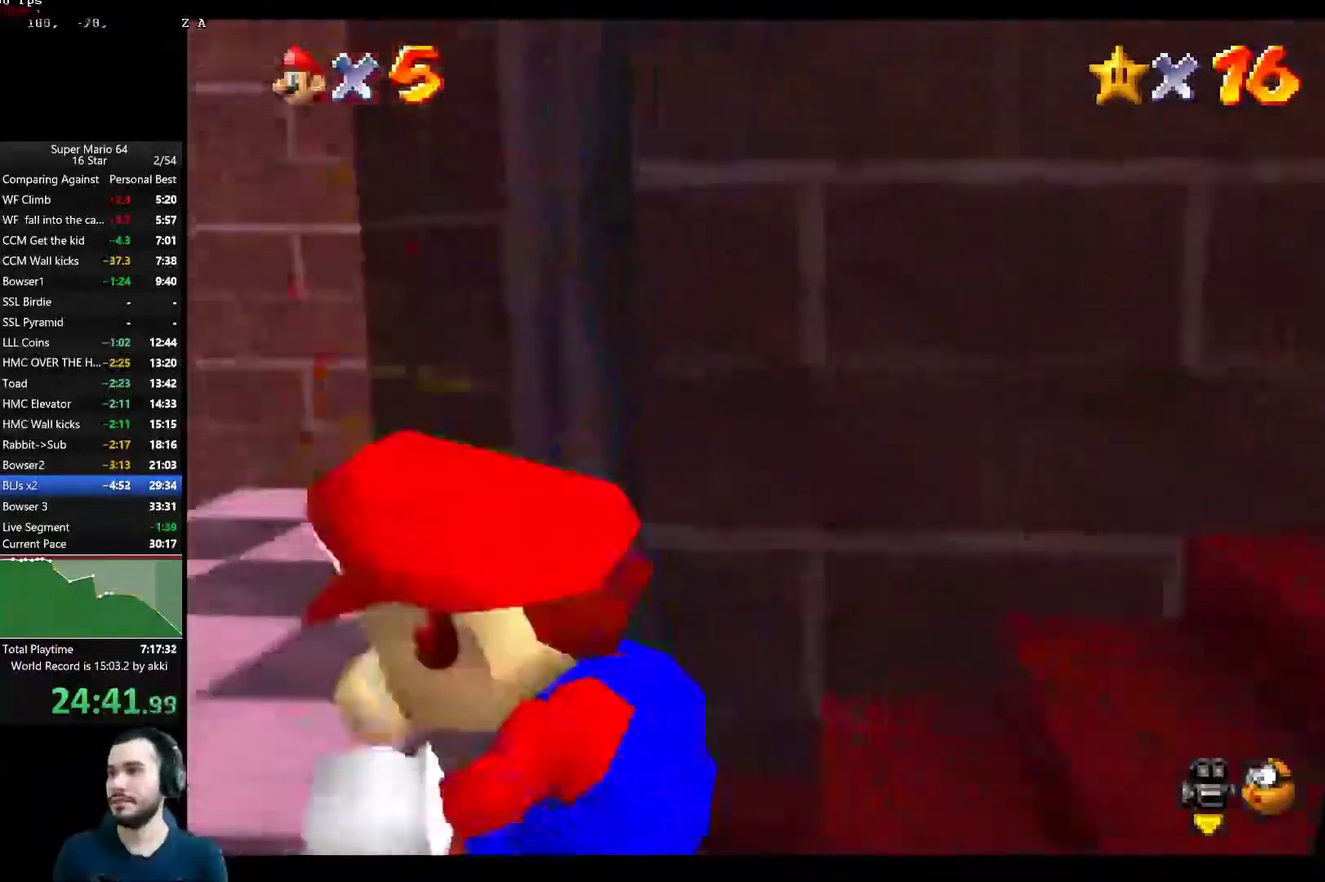
{"buttons": ["A", "L2"], "left_stick": "up-right", "right_stick": "center", "button_events": [[17, "A", "up"], [67, "A", "down"], [150, "A", "up"], [200, "A", "down"], [300, "A", "up"], [367, "A", "down"], [417, "A", "up"], [484, "A", "down"]]}
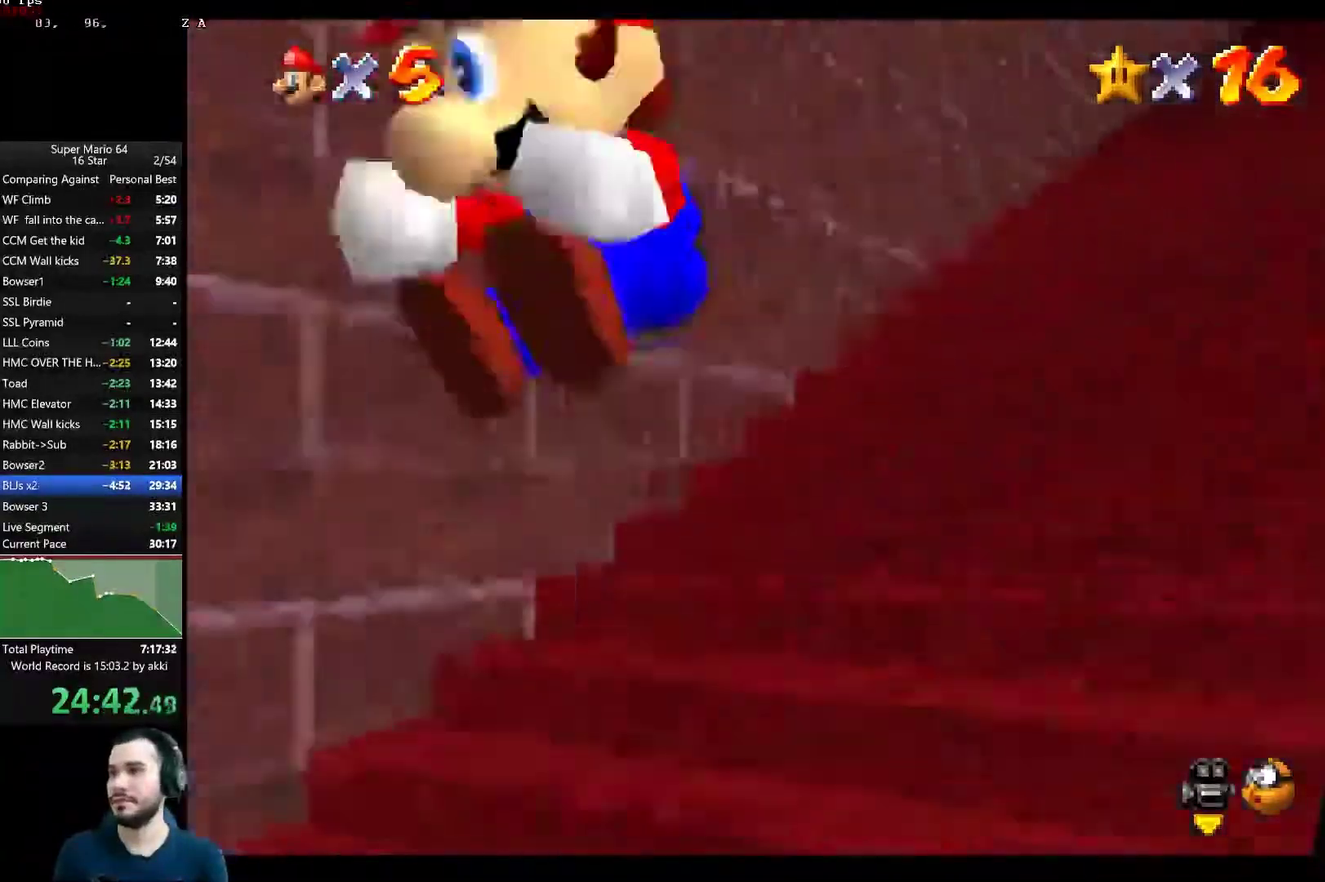
{"buttons": ["A", "L2"], "left_stick": "up-right", "right_stick": "center", "button_events": [[66, "A", "up"], [116, "A", "down"], [183, "A", "up"], [233, "A", "down"], [300, "A", "up"], [350, "A", "down"], [417, "A", "up"], [467, "A", "down"]]}
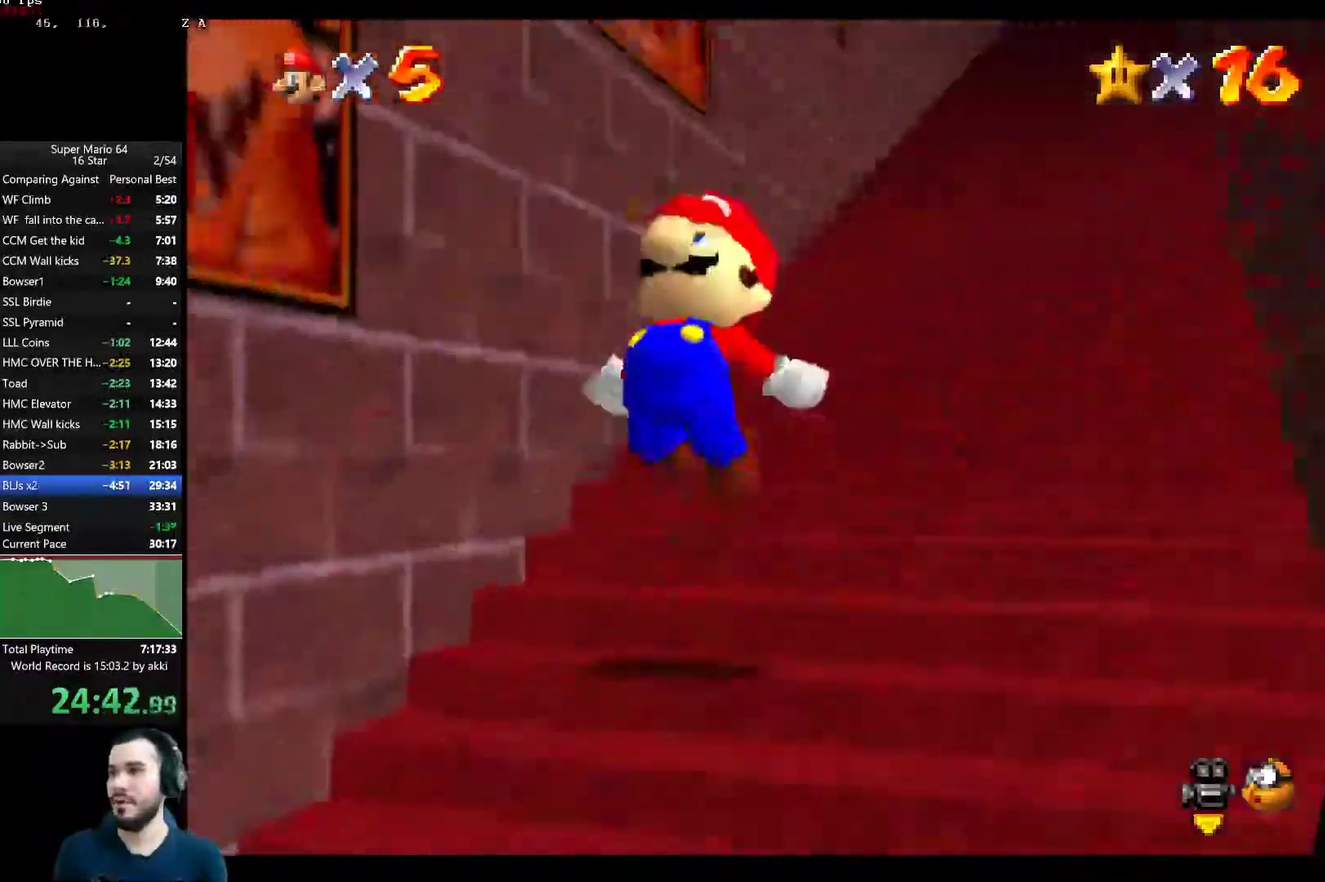
{"buttons": ["A", "L2"], "left_stick": "up-right", "right_stick": "center"}
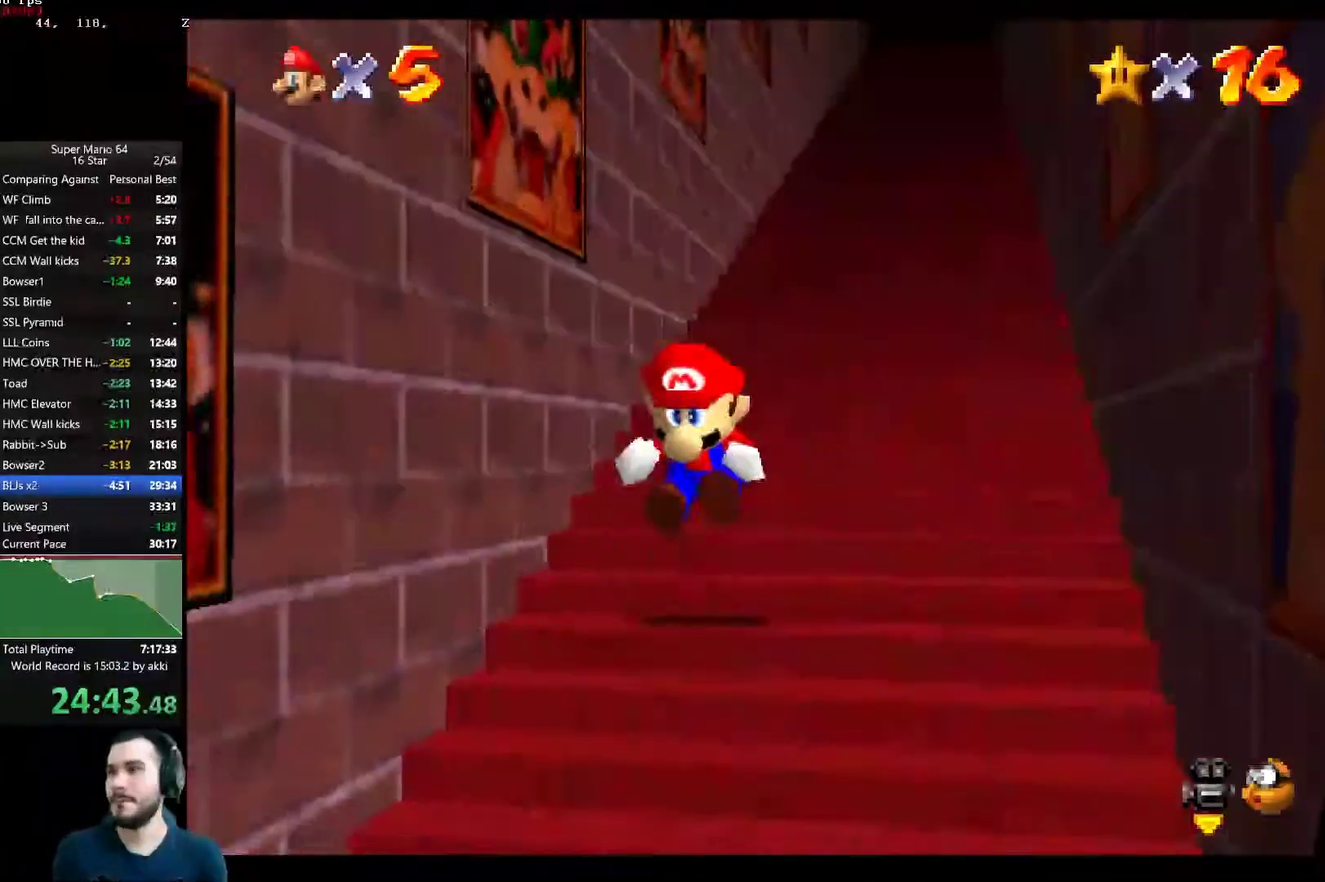
{"buttons": ["A", "L2"], "left_stick": "up", "right_stick": "center"}
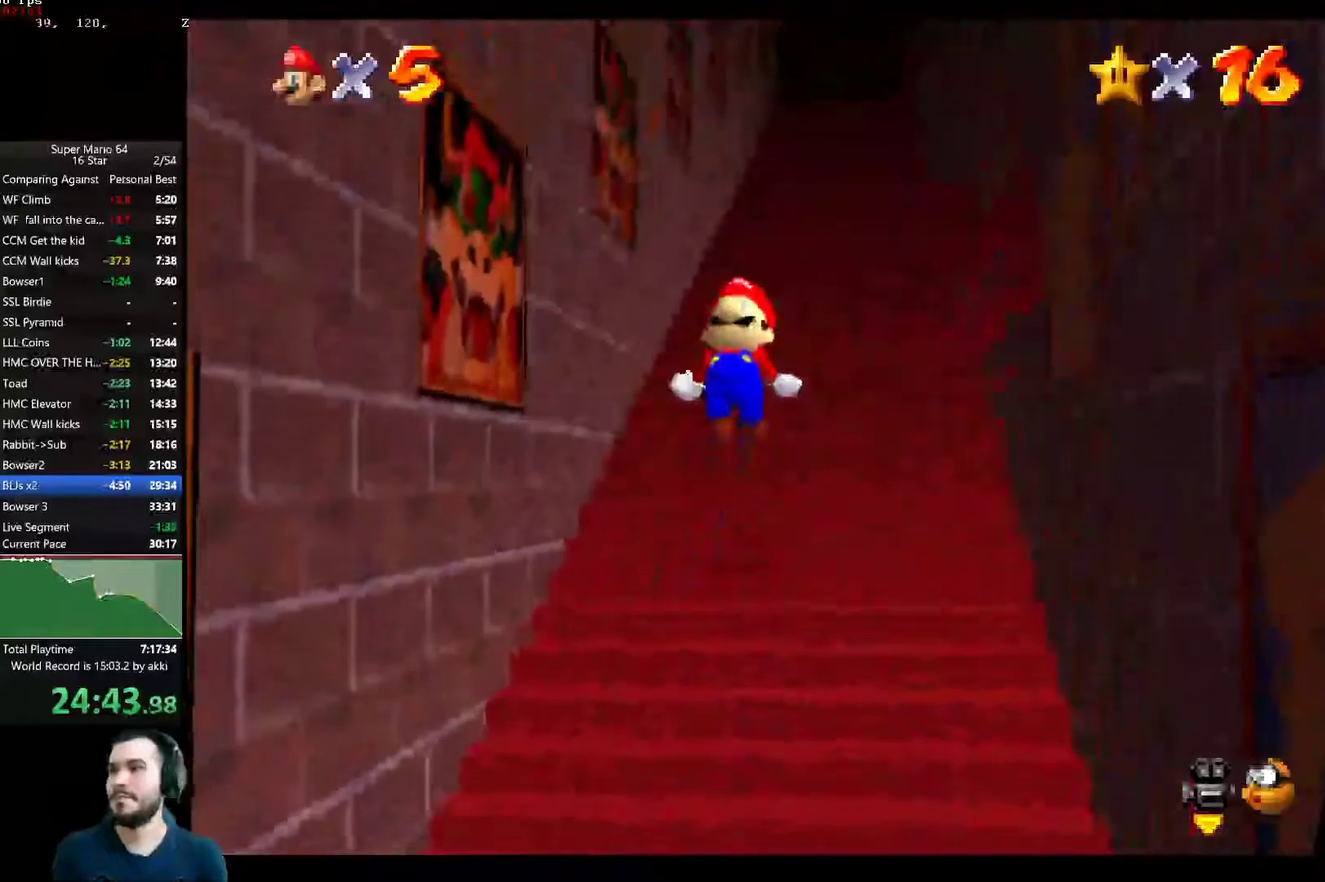
{"buttons": ["A", "L2"], "left_stick": "up", "right_stick": "center", "button_events": [[67, "A", "up"], [117, "A", "down"], [201, "A", "up"], [251, "A", "down"], [317, "A", "up"], [367, "A", "down"], [434, "A", "up"], [484, "A", "down"]]}
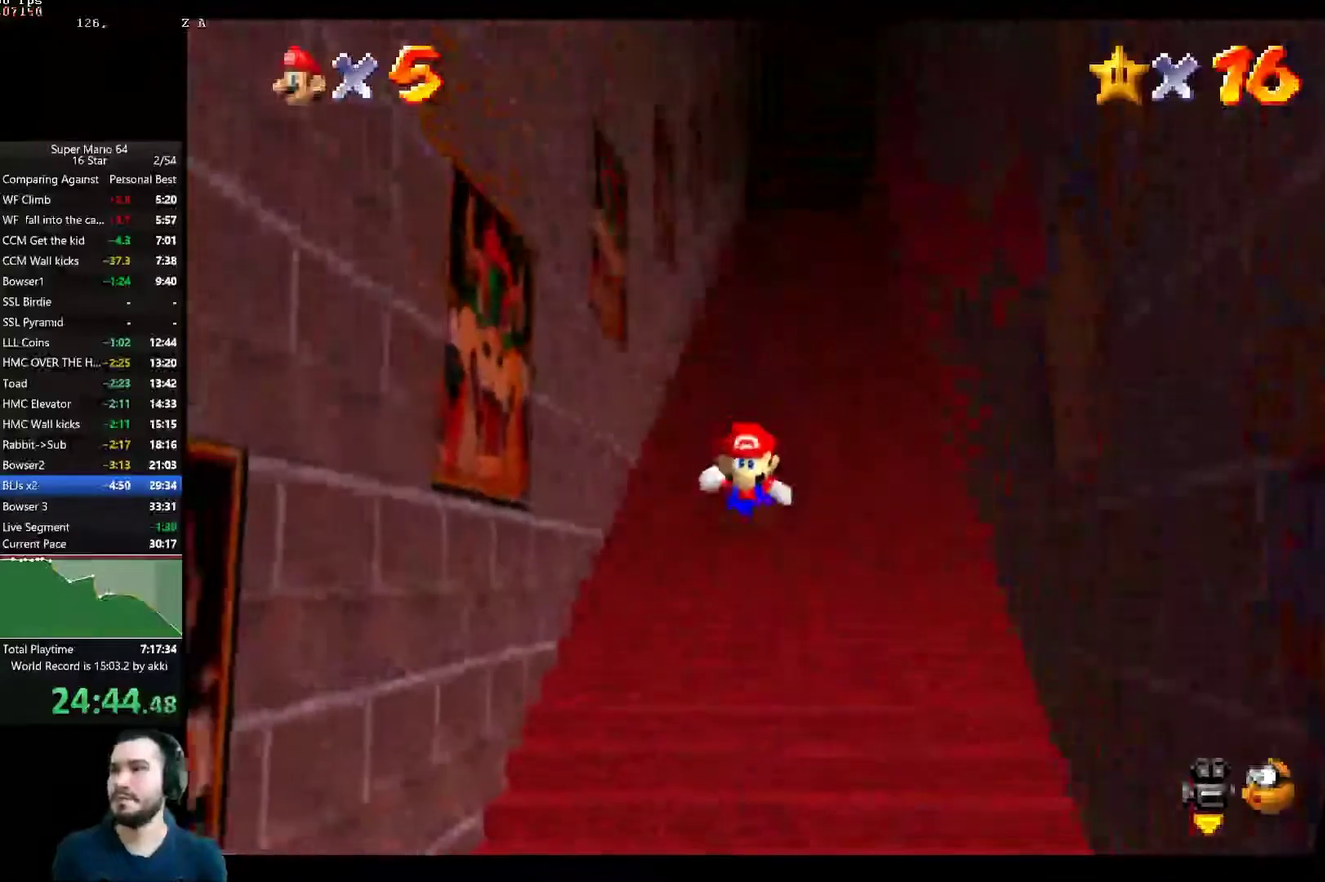
{"buttons": ["A", "L2"], "left_stick": "up", "right_stick": "center", "button_events": [[50, "A", "up"], [100, "A", "down"], [167, "A", "up"], [233, "A", "down"], [284, "A", "up"], [350, "A", "down"], [400, "A", "up"], [484, "A", "down"]]}
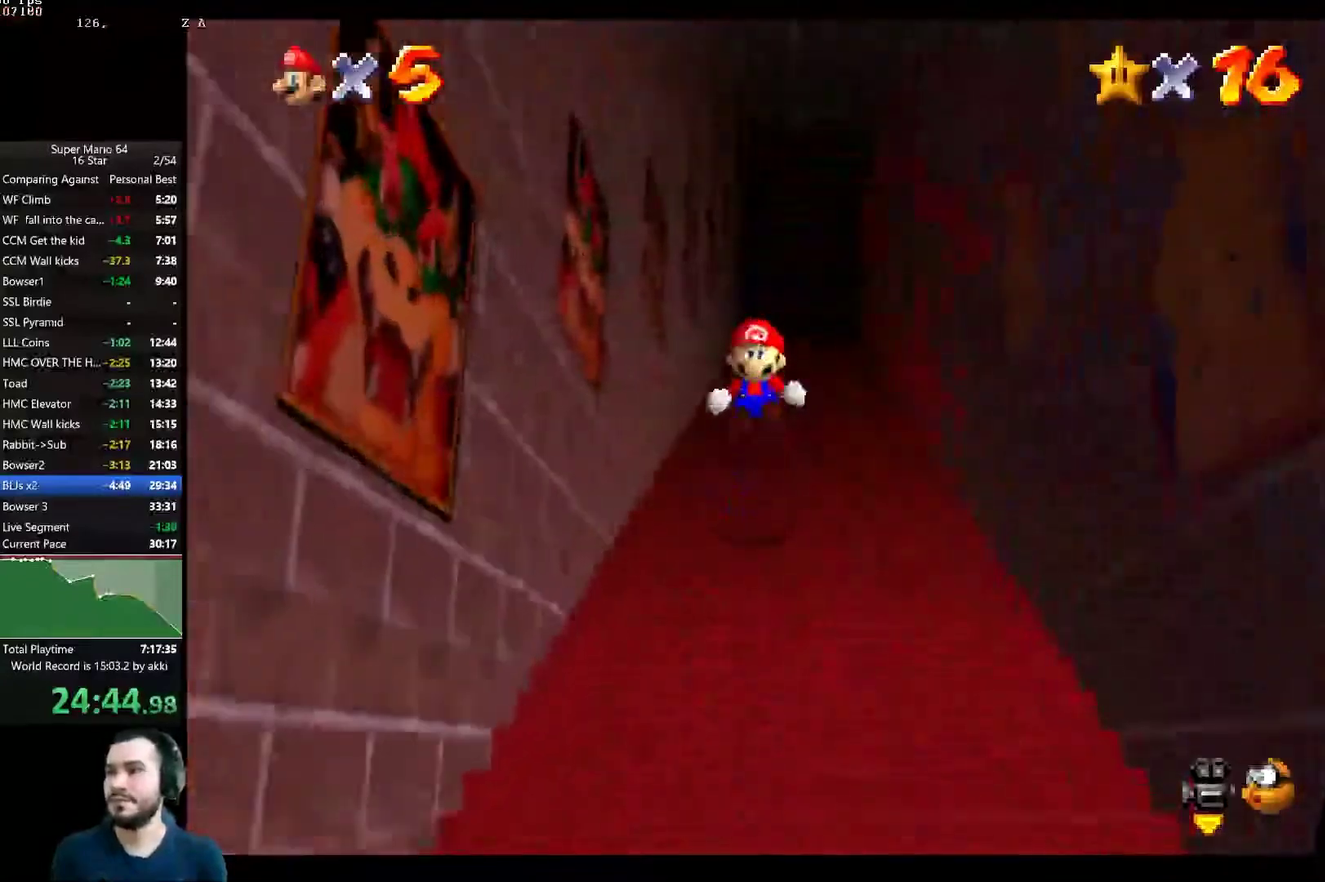
{"buttons": ["A", "L2"], "left_stick": "up", "right_stick": "center", "button_events": [[34, "A", "up"], [117, "A", "down"], [167, "A", "up"], [367, "A", "down"], [417, "A", "up"], [484, "A", "down"]]}
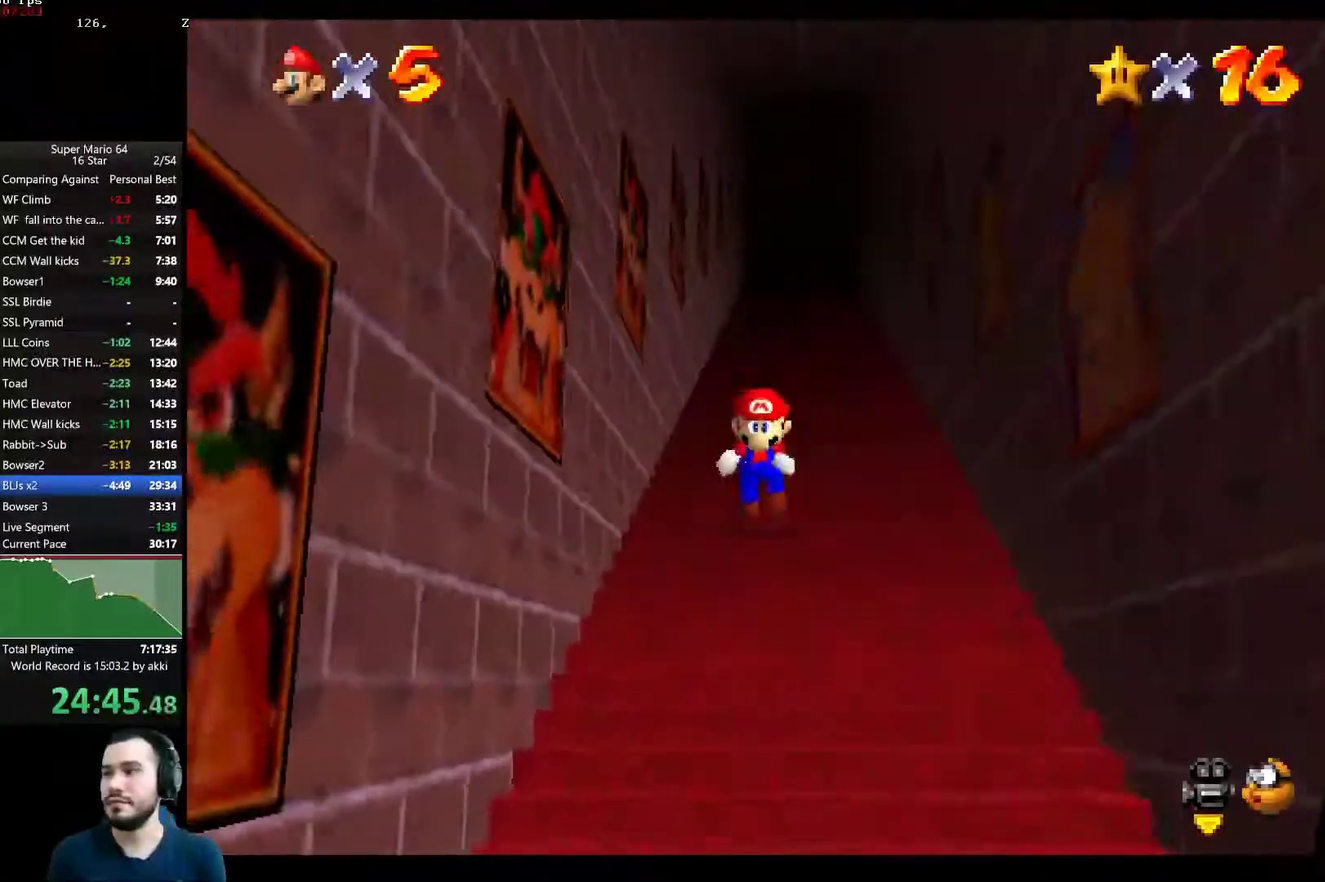
{"buttons": ["A", "L2"], "left_stick": "up", "right_stick": "center", "button_events": [[33, "A", "up"], [100, "A", "down"], [150, "A", "up"], [217, "A", "down"], [267, "A", "up"], [334, "A", "down"], [384, "A", "up"], [467, "A", "down"]]}
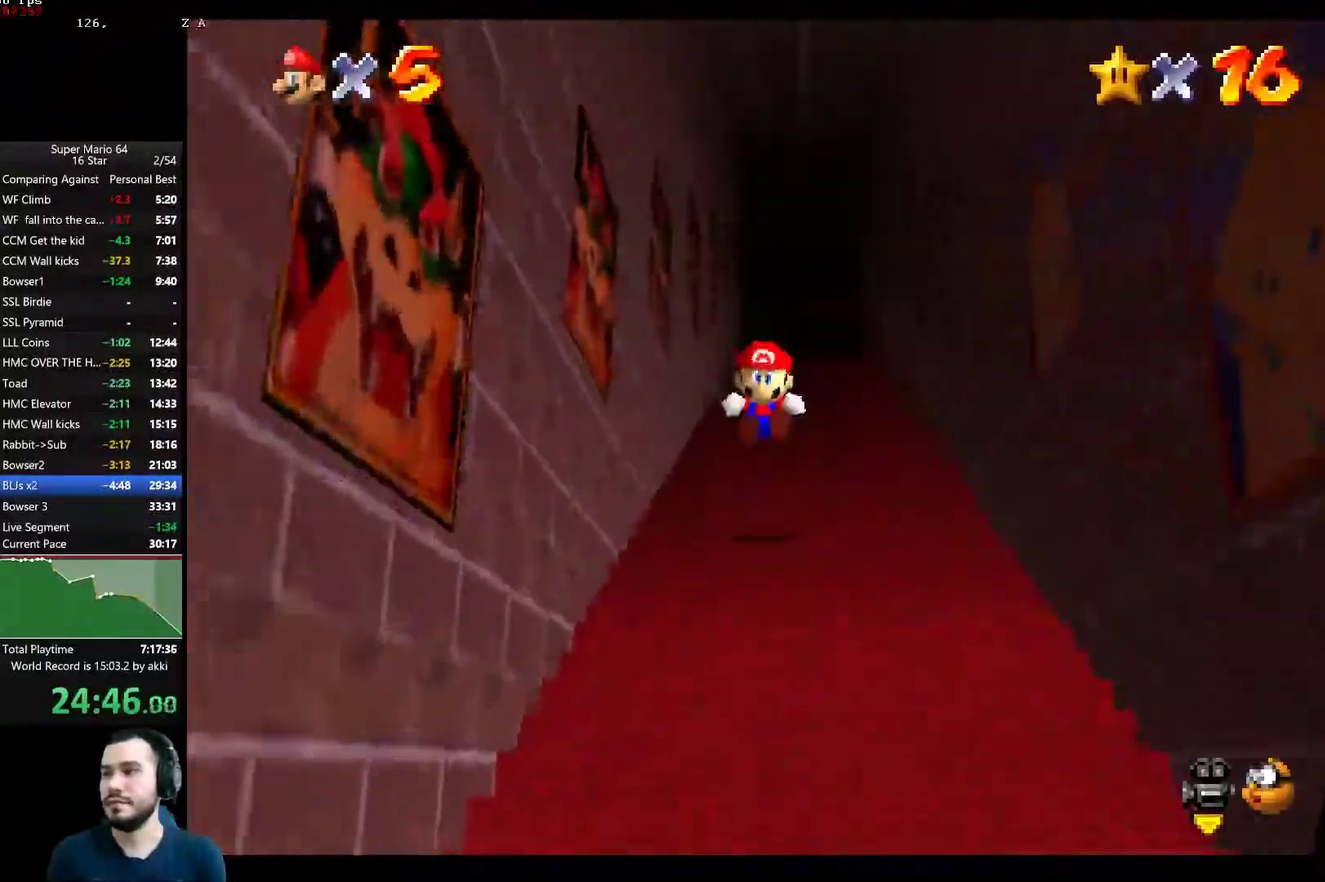
{"buttons": ["A", "L2"], "left_stick": "up", "right_stick": "center", "button_events": [[34, "A", "up"], [101, "A", "down"], [151, "A", "up"], [234, "A", "down"], [284, "A", "up"], [367, "A", "down"], [417, "A", "up"], [484, "A", "down"]]}
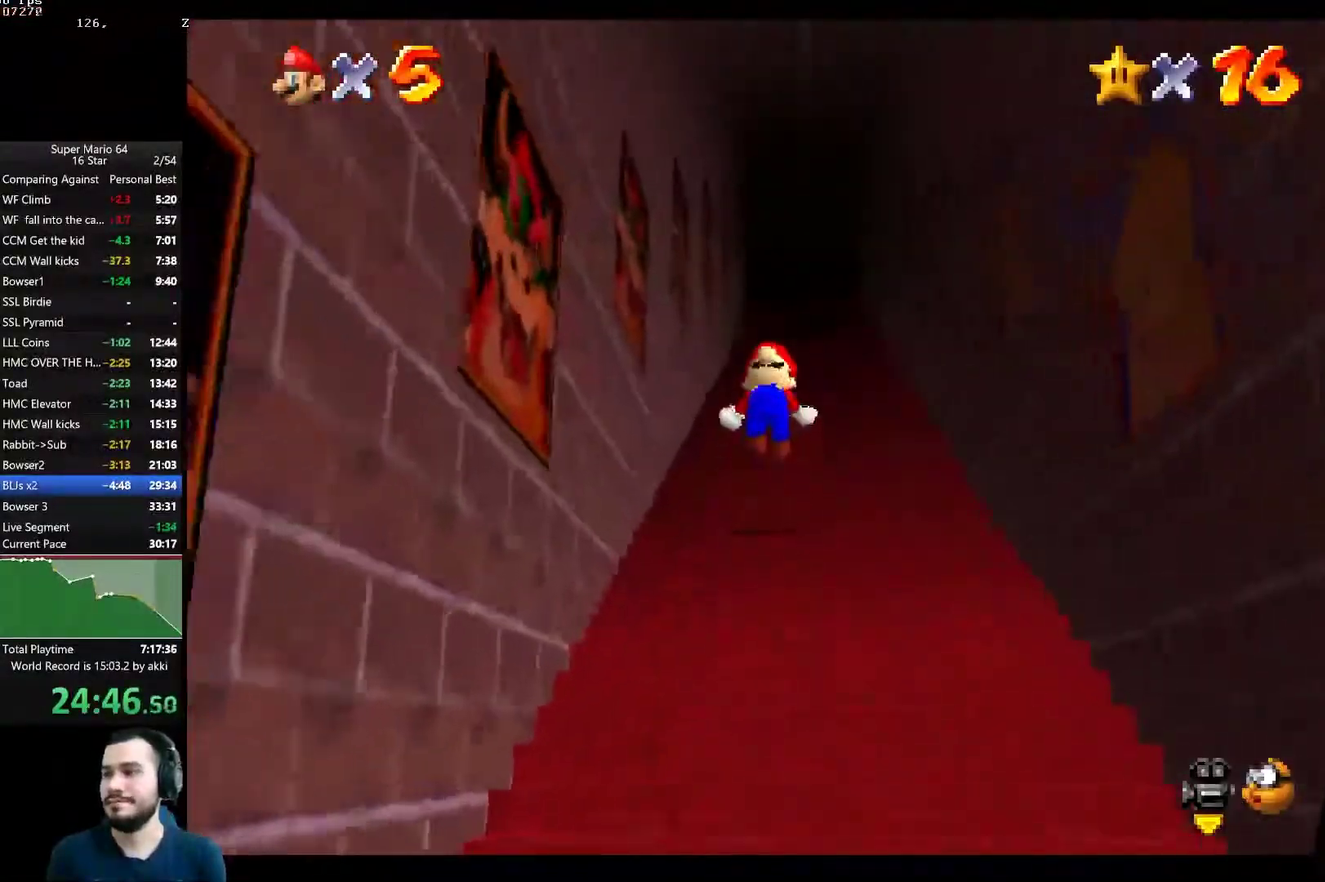
{"buttons": ["L2"], "left_stick": "up", "right_stick": "center", "button_events": [[50, "A", "up"], [117, "A", "down"], [183, "A", "up"], [250, "A", "down"], [300, "A", "up"], [367, "A", "down"], [467, "A", "up"]]}
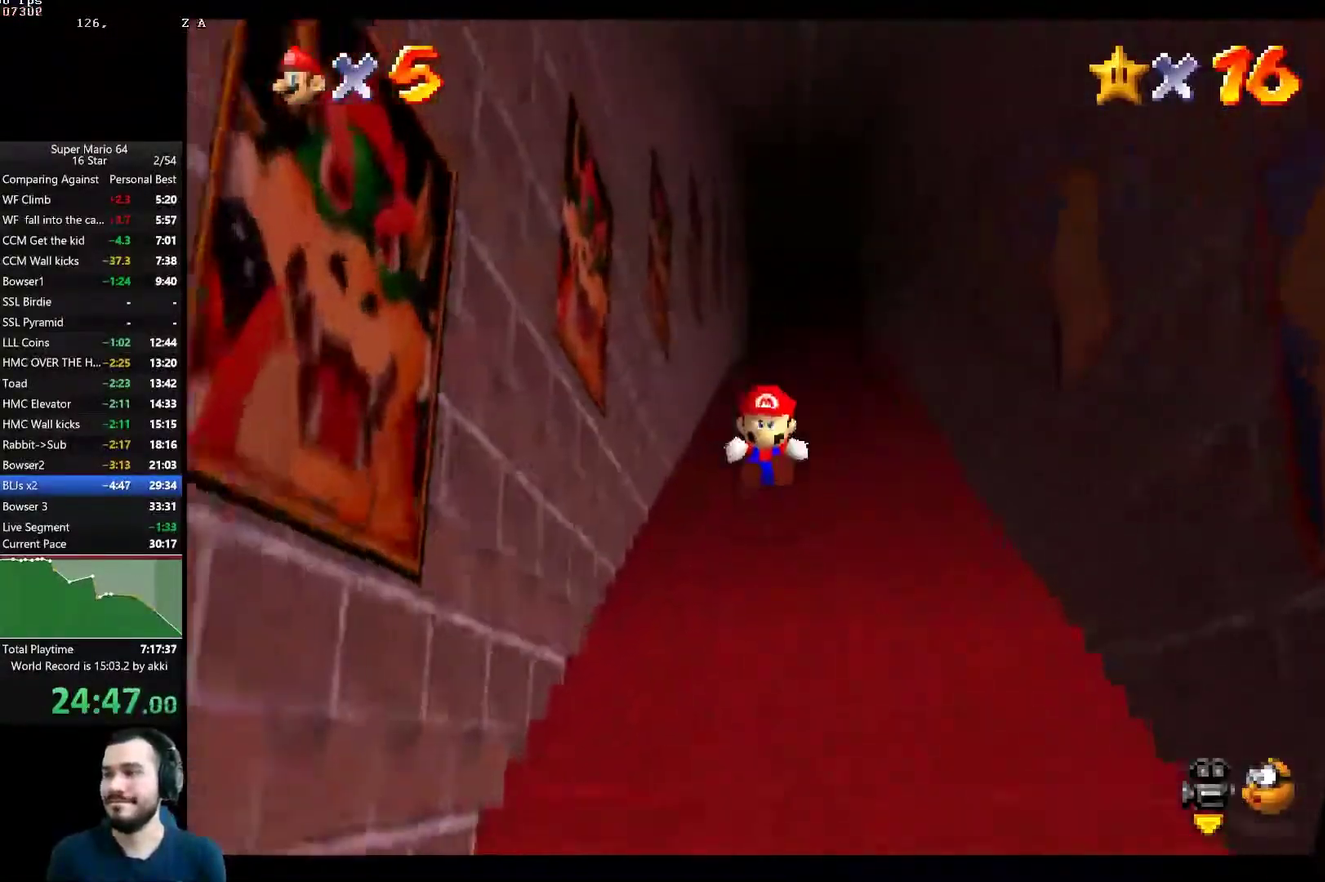
{"buttons": ["A", "L2"], "left_stick": "up", "right_stick": "center", "button_events": [[217, "A", "down"], [401, "A", "up"], [484, "A", "down"]]}
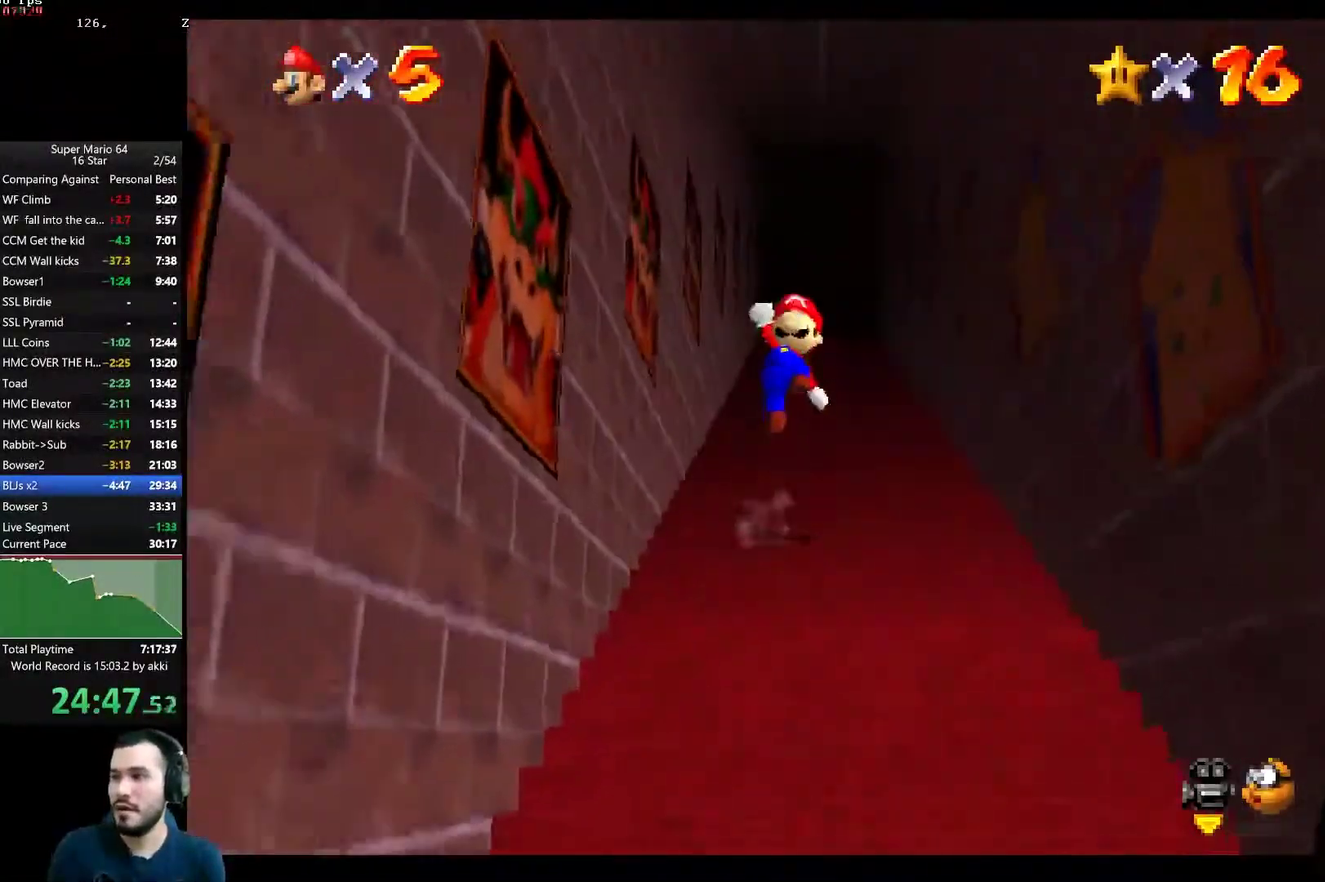
{"buttons": [], "left_stick": "center", "right_stick": "center", "button_events": [[50, "A", "up"], [367, "L2", "up"]]}
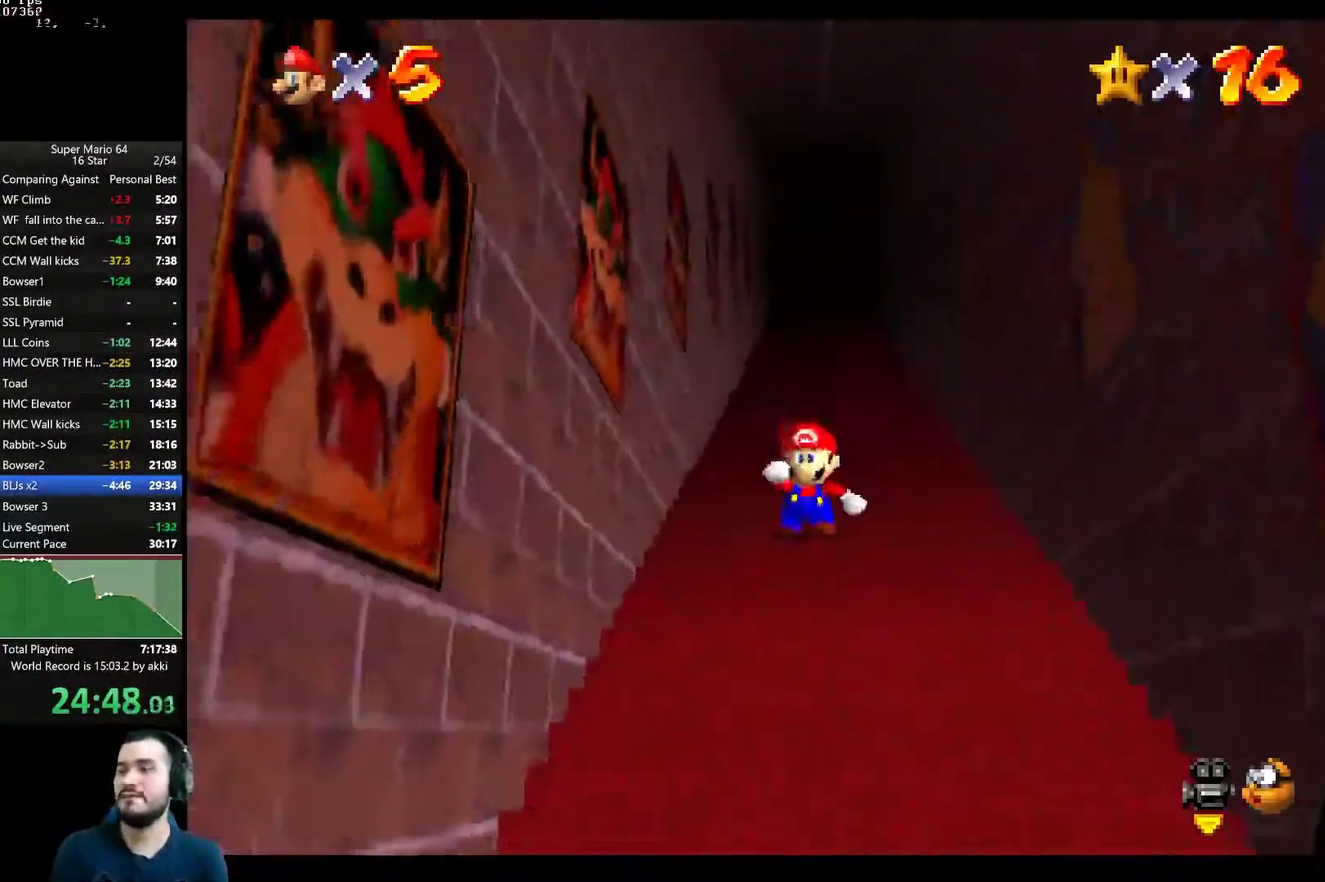
{"buttons": [], "left_stick": "down", "right_stick": "center", "button_events": []}